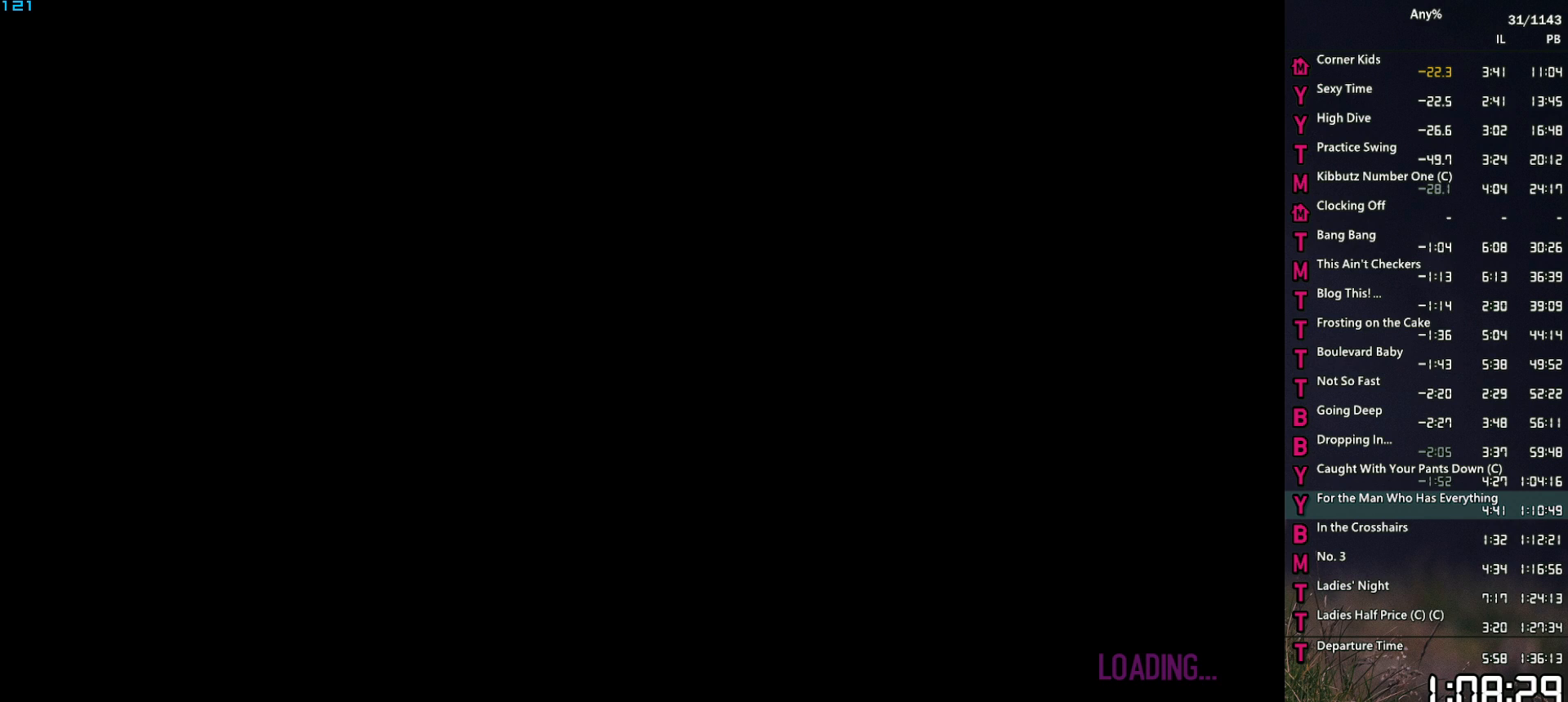
Gameplay with keyboard and mouse; each line is a JSON object with the keys and mouse buttons held at the frame after it. "events" lists presses ("down") and releases ("up") of "1", "2", "3", "4", "5", "6", "a", "alt", "caps_lock", "ctrl", "d", "down", "e", "escape", "f", "f2", "q", "r", "return", "s", "shift", "space", "t", "tab", "up", "v", "w", "mouse_left", "mouse_middle", "mouse_right", "mouse_mb4", "mouse_mb5", "mouse_wheel_up" and "mouse_wheel_down" between this image and that frame as [ms after this image, input, new state], when the widget could be followed in between. "mouse_left", "mouse_middle", "mouse_right", "mouse_mb4", "mouse_mb5", "mouse_wheel_up", "mouse_wheel_down" = the "left", "middle", "right", "mb4", "mb5", "wheel_up", "wheel_down" buttons of the "mouse" list. No other keys are recorded. "mouse_move" is the direction in which the mouse moves at that frame (one of eight, or "still"), when it could be read. Not read: other_keys.
{"keys": ["space", "w"], "mouse": [], "mouse_move": "still", "events": [[450, "w", "down"], [500, "space", "down"]]}
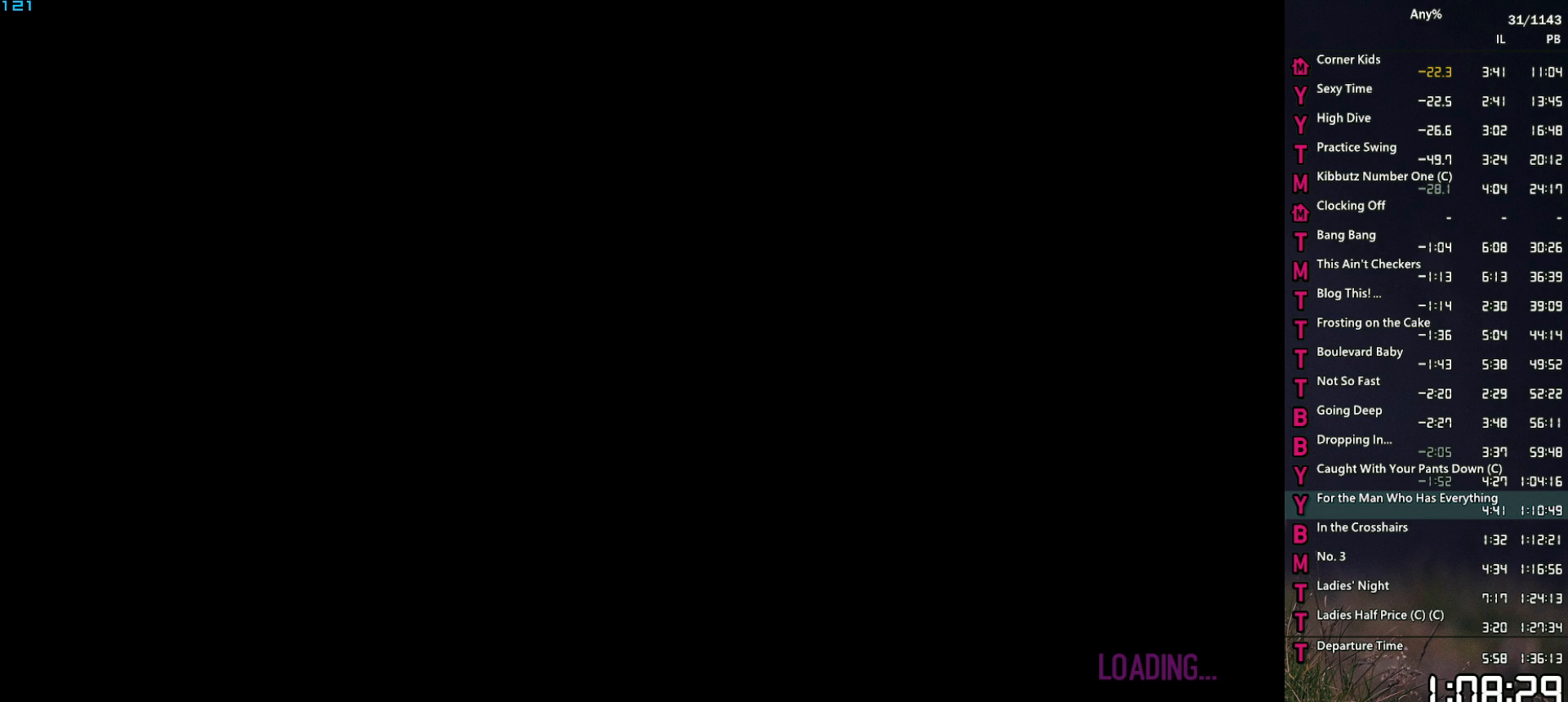
{"keys": ["w"], "mouse": [], "mouse_move": "still", "events": [[50, "space", "up"], [133, "space", "down"], [233, "space", "up"], [317, "space", "down"], [367, "space", "up"]]}
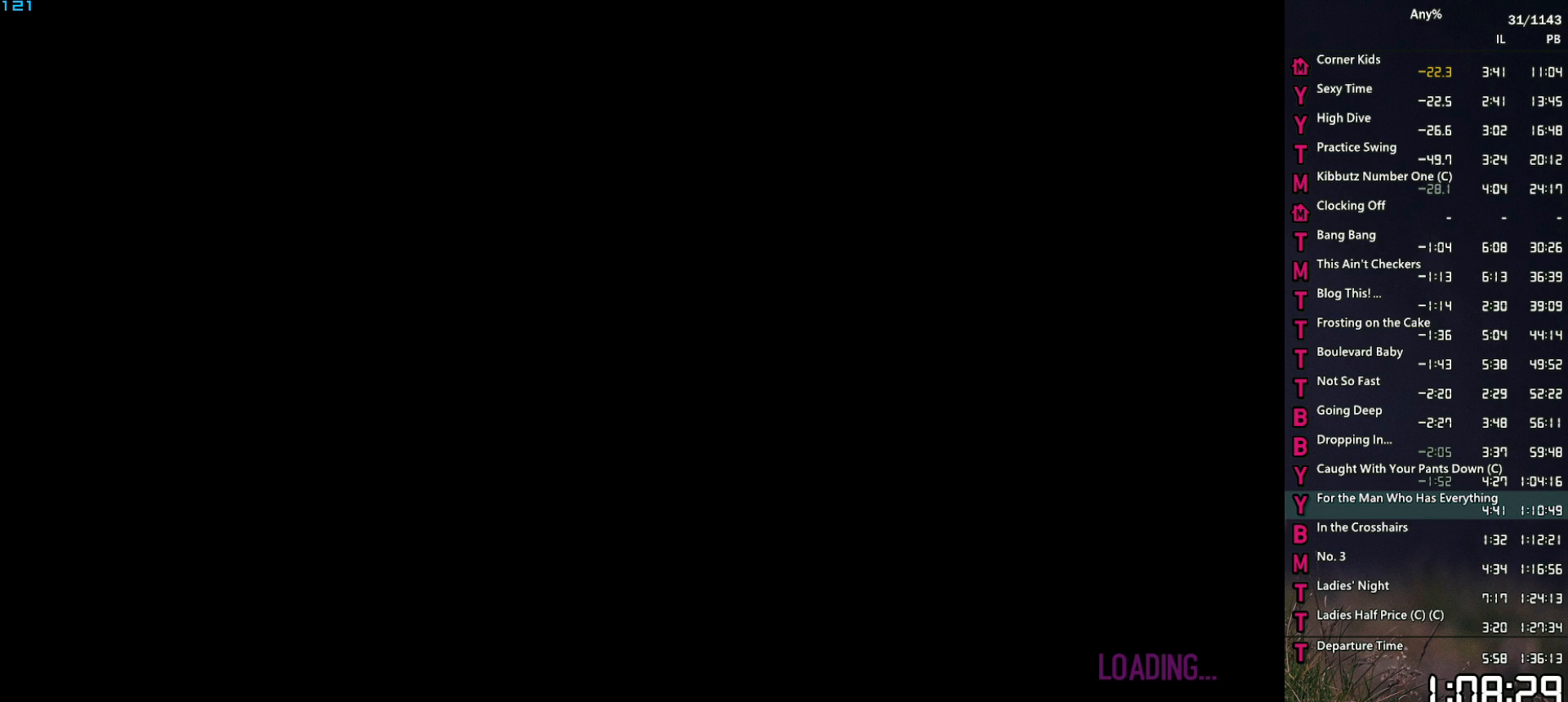
{"keys": ["w"], "mouse": [], "mouse_move": "still", "events": [[17, "1", "down"], [17, "space", "down"], [67, "space", "up"], [100, "1", "up"], [150, "space", "down"], [250, "1", "down"], [250, "space", "up"], [300, "1", "up"], [333, "space", "down"], [383, "1", "down"], [383, "space", "up"], [433, "1", "up"]]}
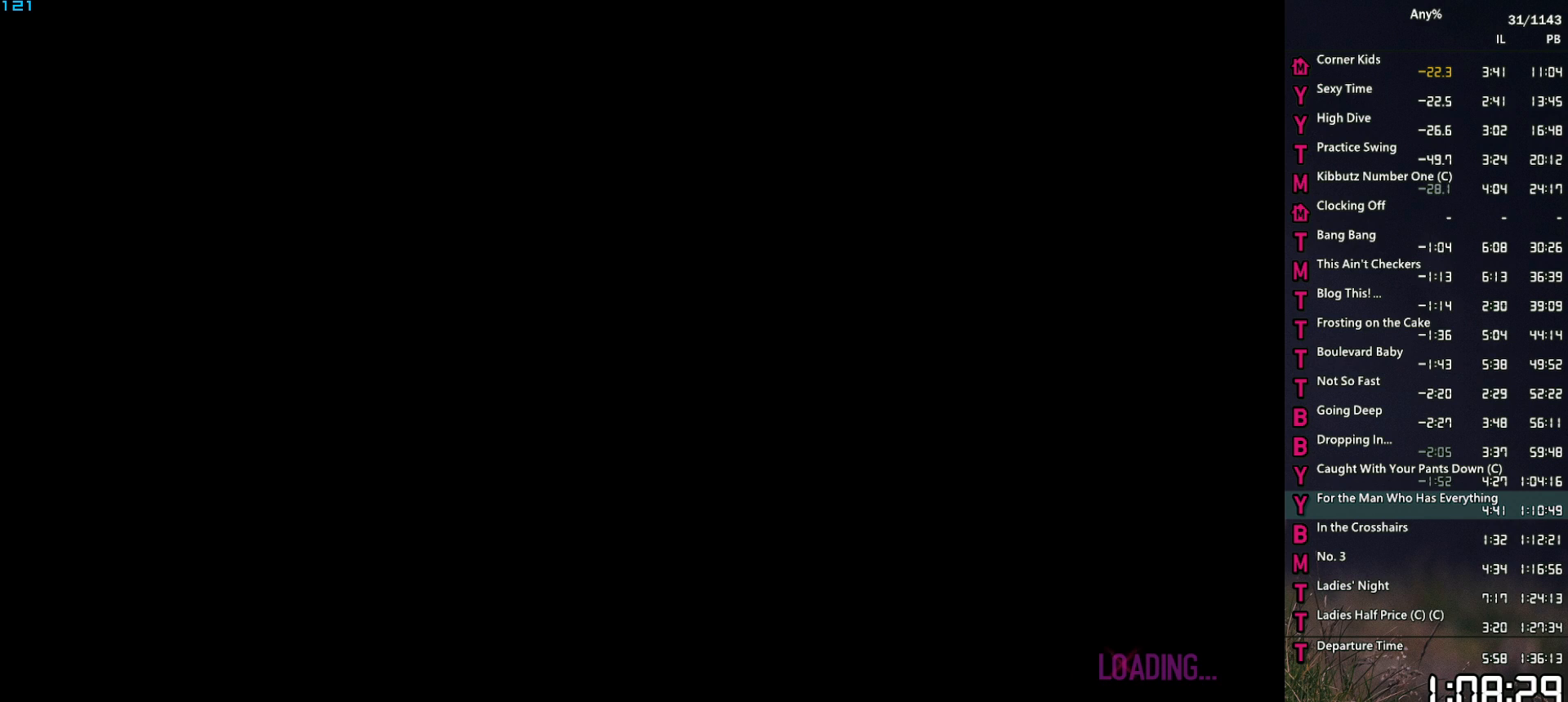
{"keys": ["w"], "mouse": [], "mouse_move": "still", "events": [[33, "space", "down"], [67, "1", "down"], [67, "space", "up"], [117, "1", "up"], [167, "space", "down"], [217, "1", "down"], [217, "space", "up"], [267, "1", "up"], [350, "space", "down"], [400, "1", "down"], [400, "space", "up"], [450, "1", "up"]]}
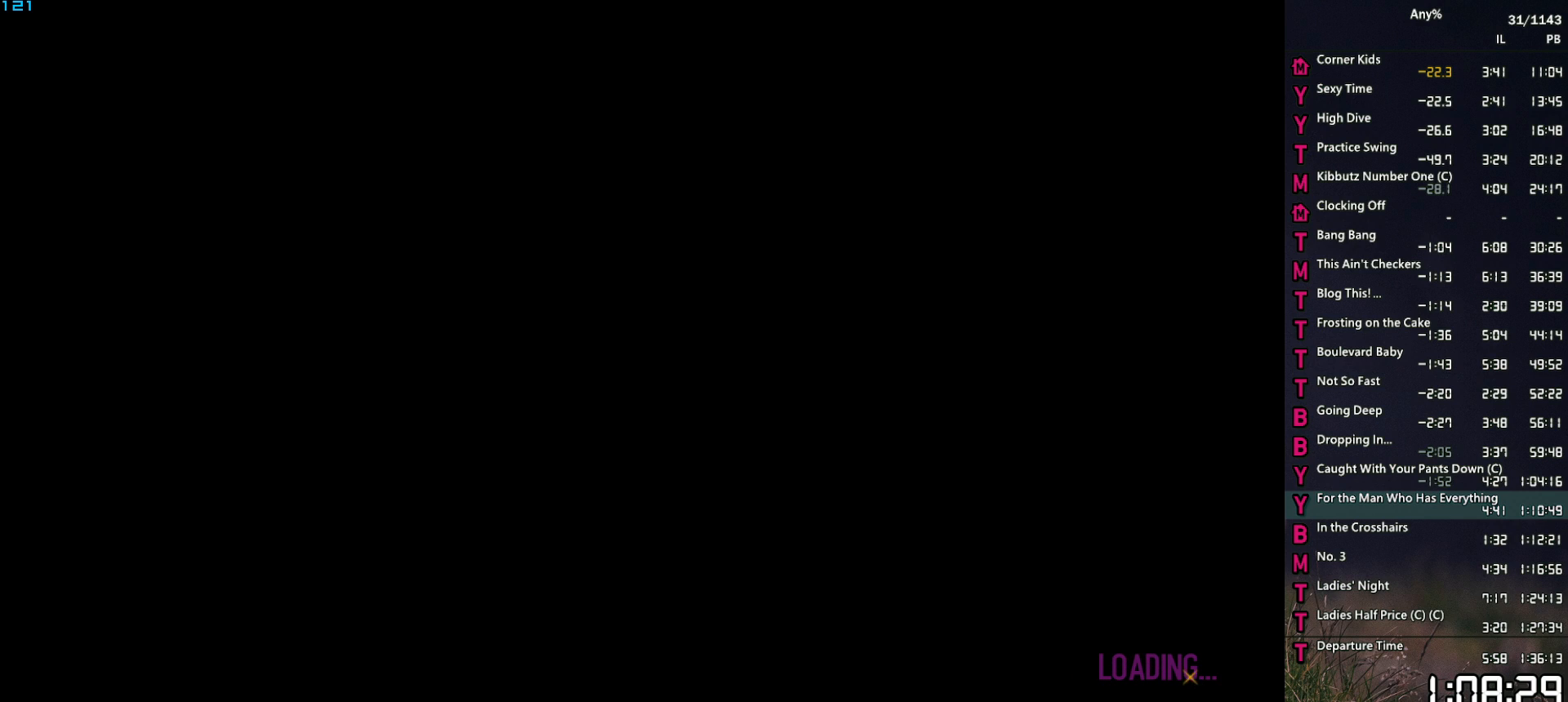
{"keys": ["w"], "mouse": [], "mouse_move": "still", "events": [[50, "1", "down"], [50, "space", "down"], [83, "space", "up"], [133, "1", "up"], [183, "space", "down"], [233, "1", "down"], [283, "1", "up"], [283, "space", "up"], [367, "1", "down"], [367, "space", "down"], [417, "space", "up"], [467, "1", "up"]]}
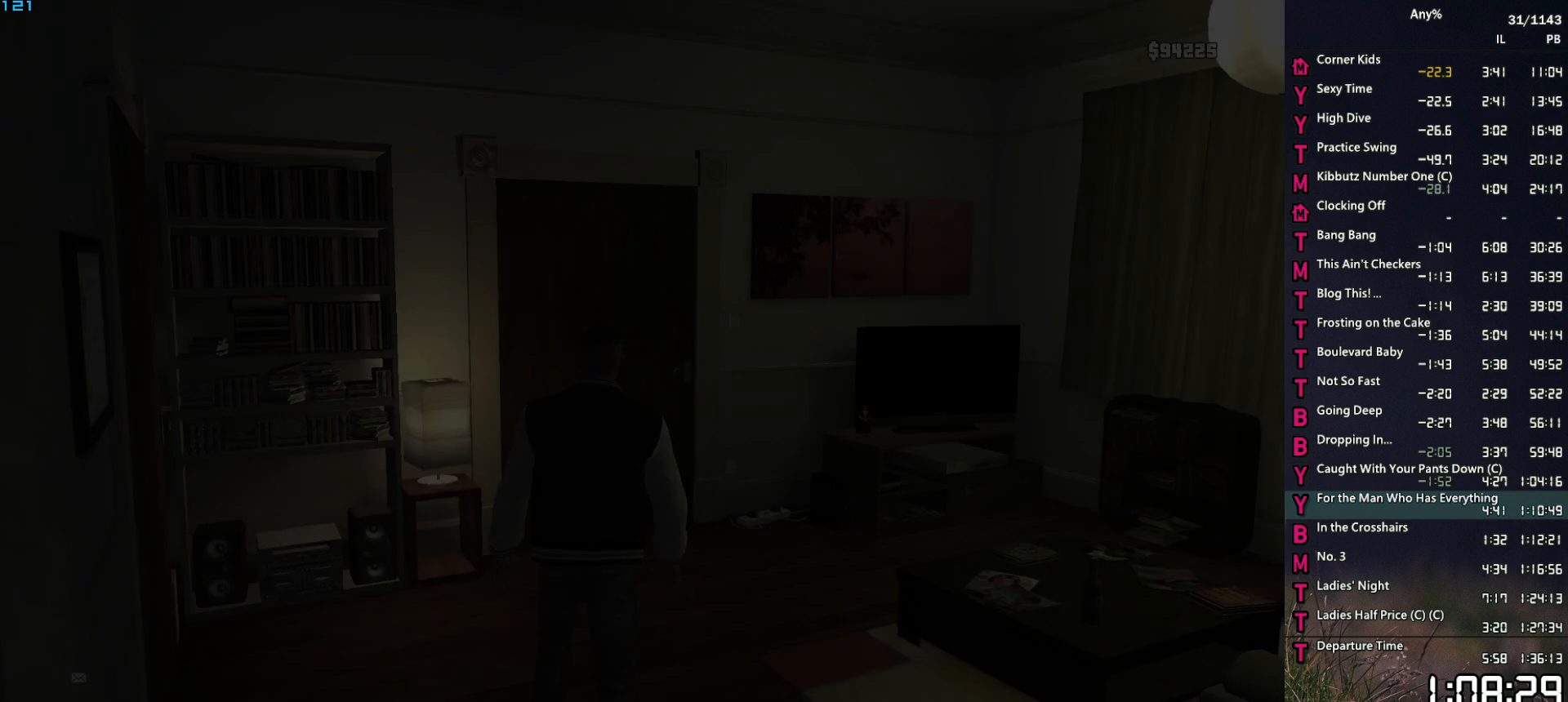
{"keys": ["w"], "mouse": [], "mouse_move": "down-left", "events": [[67, "1", "down"], [67, "space", "down"], [100, "1", "up"], [100, "space", "up"], [200, "1", "down"], [200, "space", "down"], [250, "space", "up"], [300, "1", "up"], [383, "1", "down"], [383, "space", "down"], [433, "space", "up"], [483, "1", "up"]]}
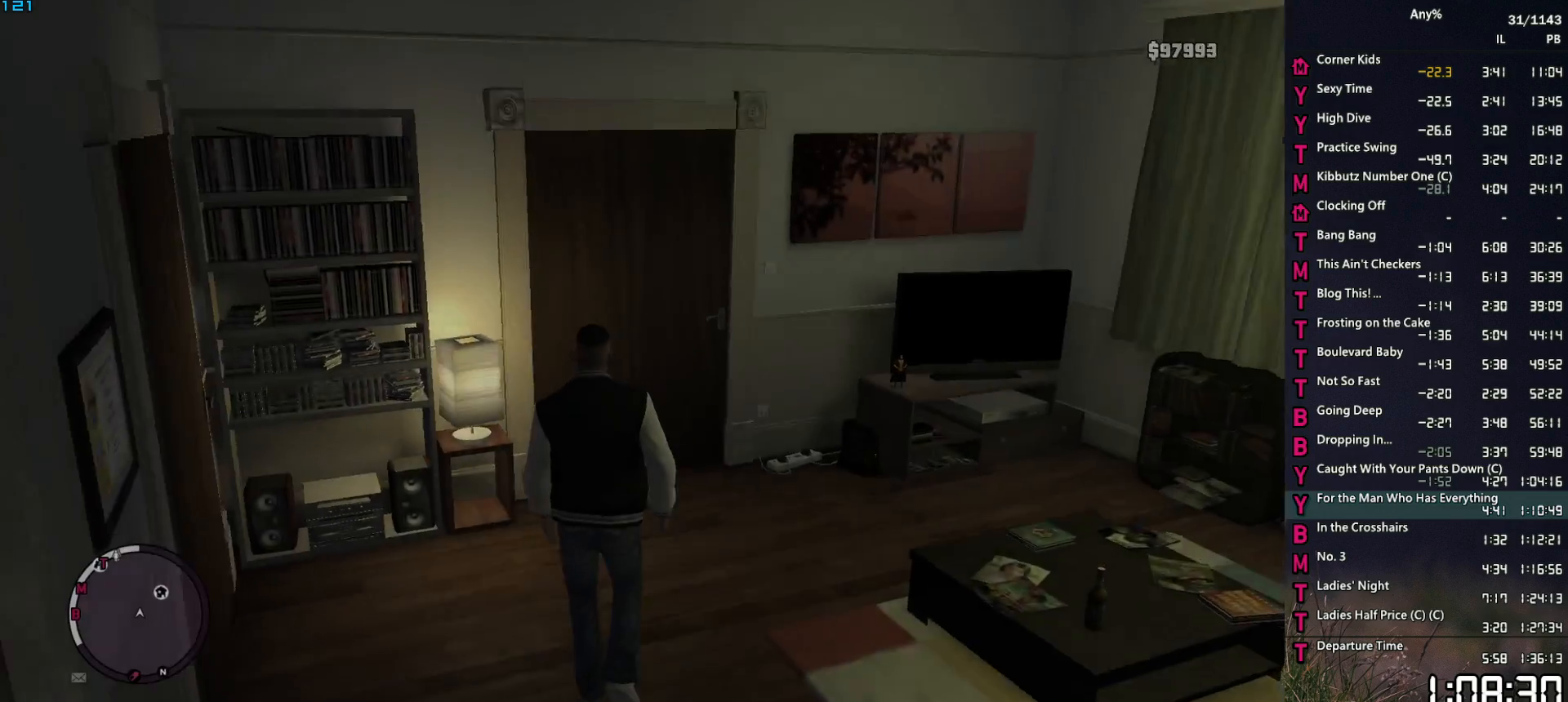
{"keys": ["w"], "mouse": [], "mouse_move": "down-right", "events": [[217, "space", "down"], [267, "space", "up"], [400, "space", "down"], [450, "space", "up"]]}
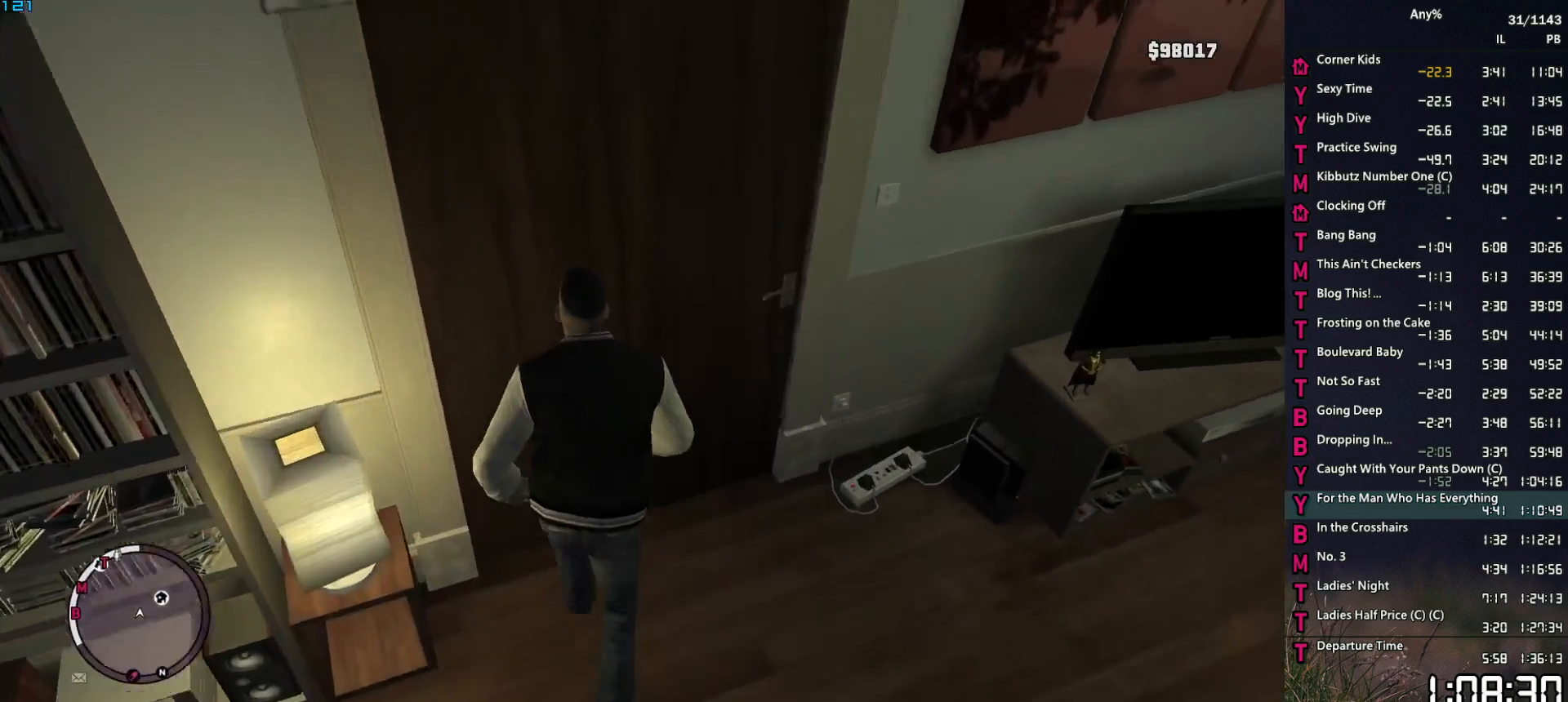
{"keys": ["d", "w"], "mouse": [], "mouse_move": "right", "events": [[83, "space", "down"], [133, "space", "up"], [233, "space", "down"], [333, "d", "down"], [333, "space", "up"], [417, "space", "down"], [467, "space", "up"]]}
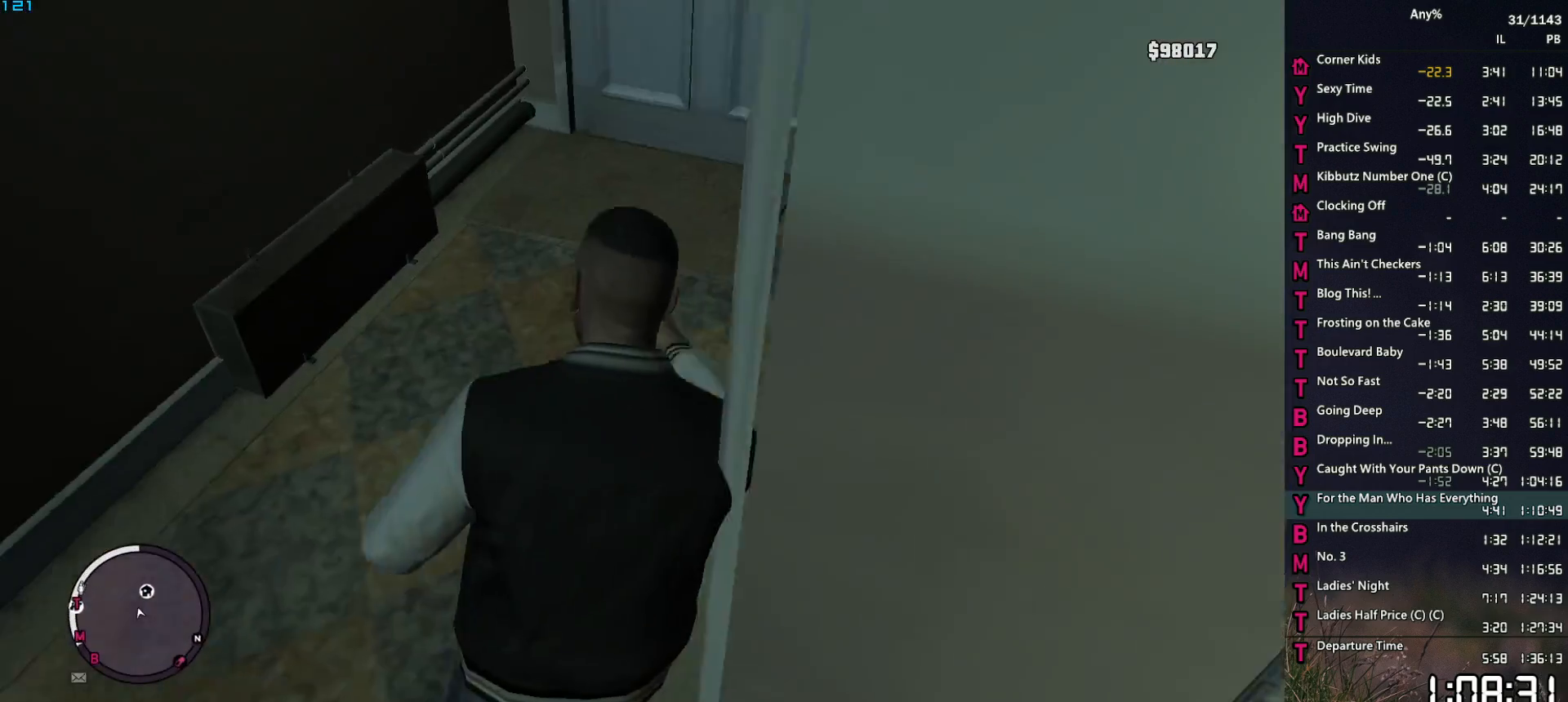
{"keys": ["space", "w"], "mouse": [], "mouse_move": "left", "events": [[100, "space", "down"], [150, "space", "up"], [250, "d", "up"], [300, "space", "down"], [333, "shift", "down"], [383, "space", "up"], [433, "shift", "up"], [483, "space", "down"]]}
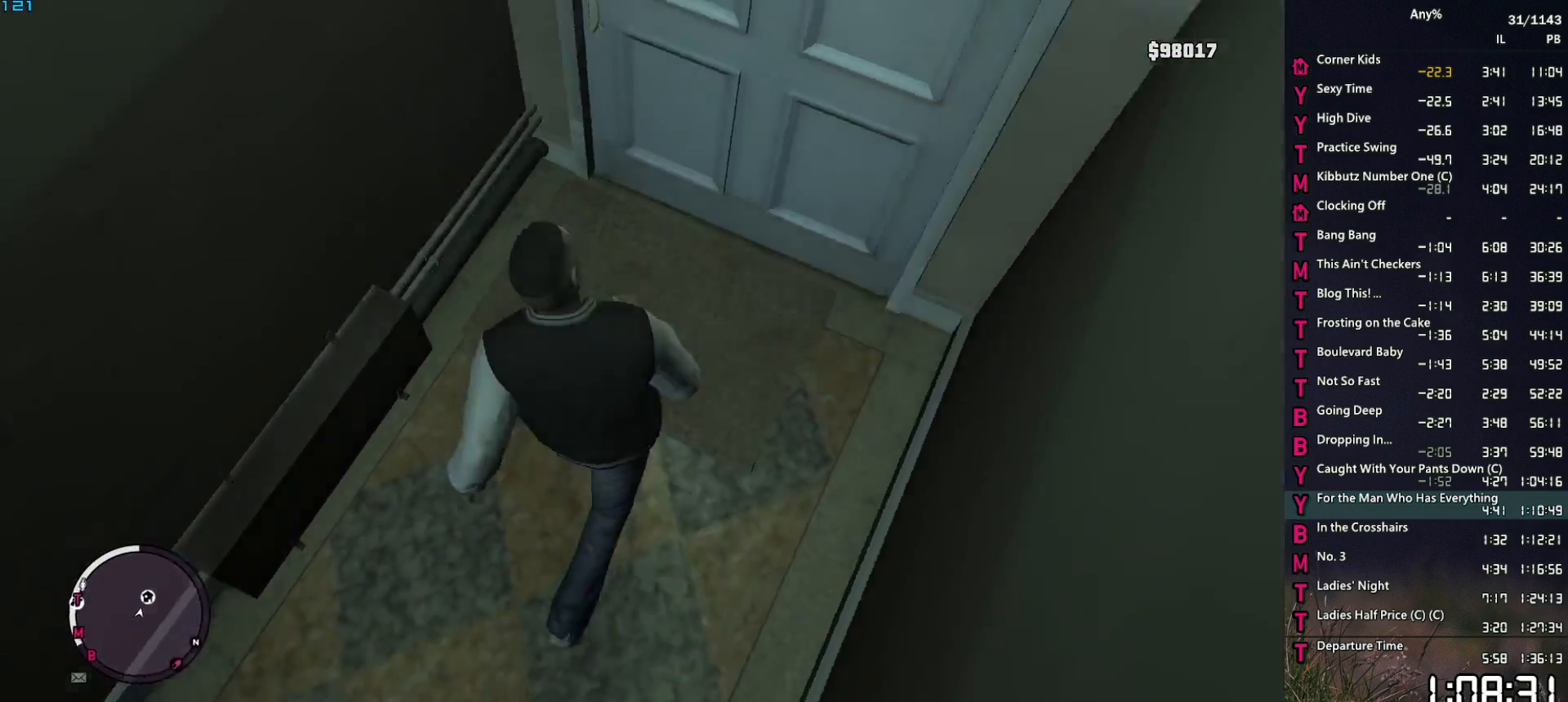
{"keys": ["a", "space", "w"], "mouse": [], "mouse_move": "left", "events": [[33, "space", "up"], [167, "space", "down"], [217, "space", "up"], [300, "space", "down"], [400, "space", "up"], [450, "a", "down"], [500, "space", "down"]]}
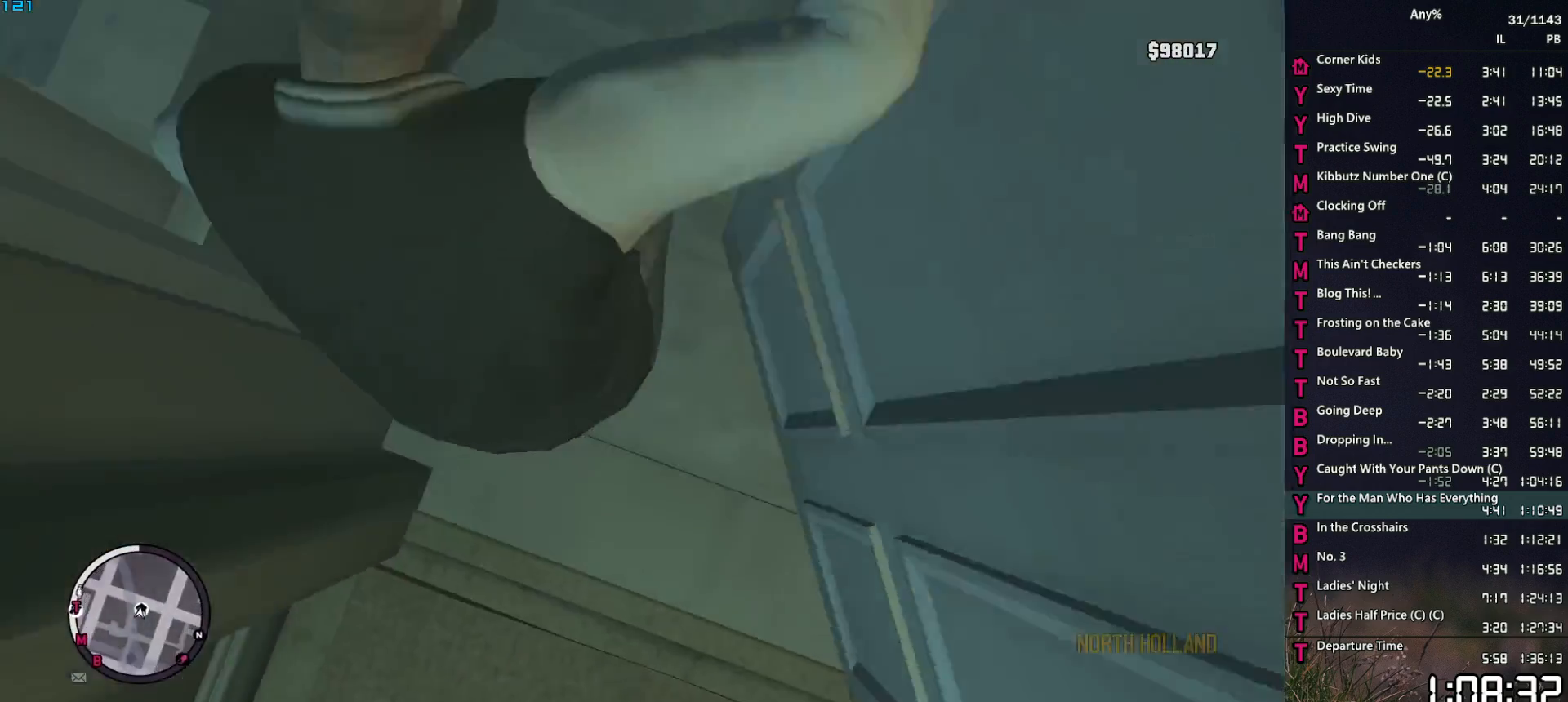
{"keys": ["a", "w"], "mouse": [], "mouse_move": "left", "events": [[83, "space", "up"], [183, "space", "down"], [283, "space", "up"], [367, "space", "down"], [417, "space", "up"]]}
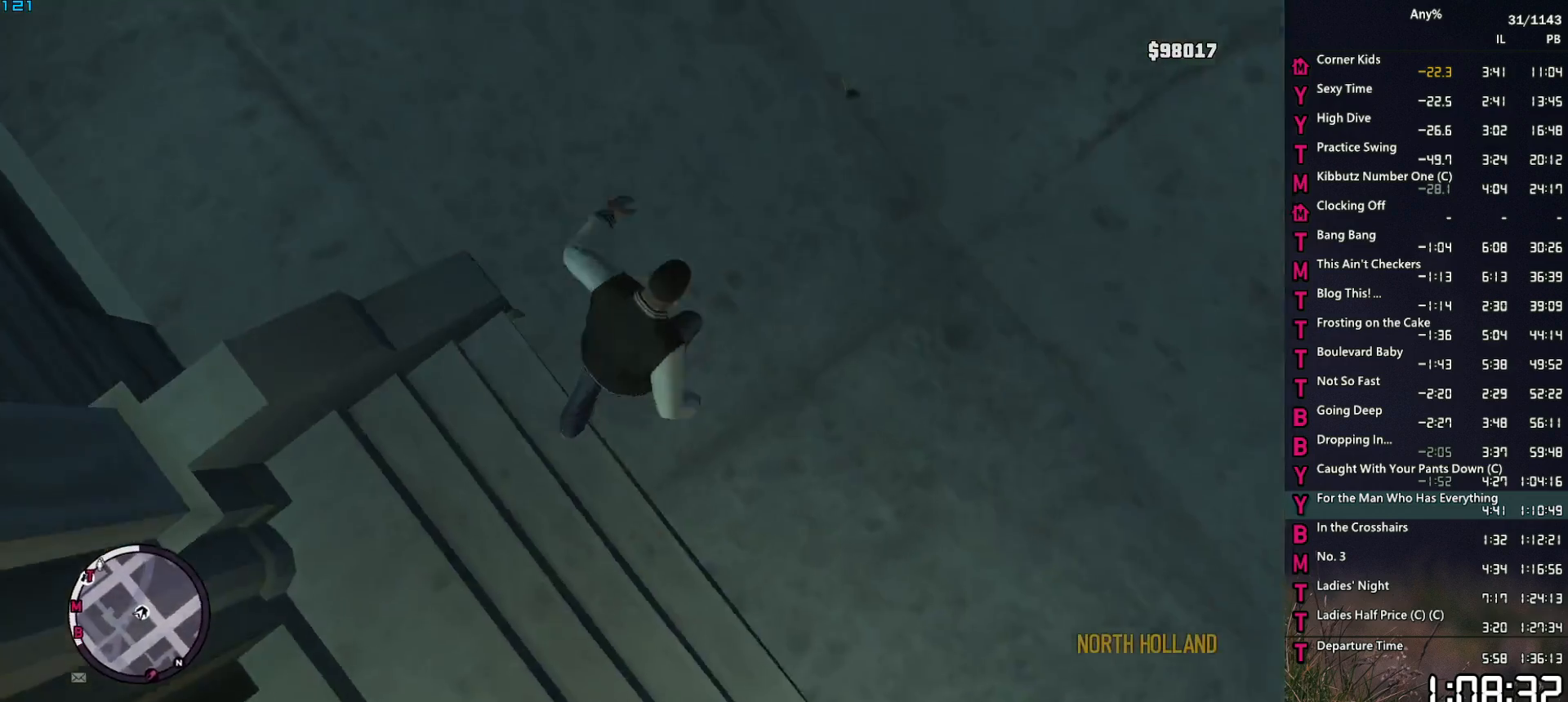
{"keys": ["e", "w"], "mouse": [], "mouse_move": "left", "events": [[50, "space", "down"], [100, "space", "up"], [200, "a", "up"], [250, "space", "down"], [300, "space", "up"], [333, "e", "down"]]}
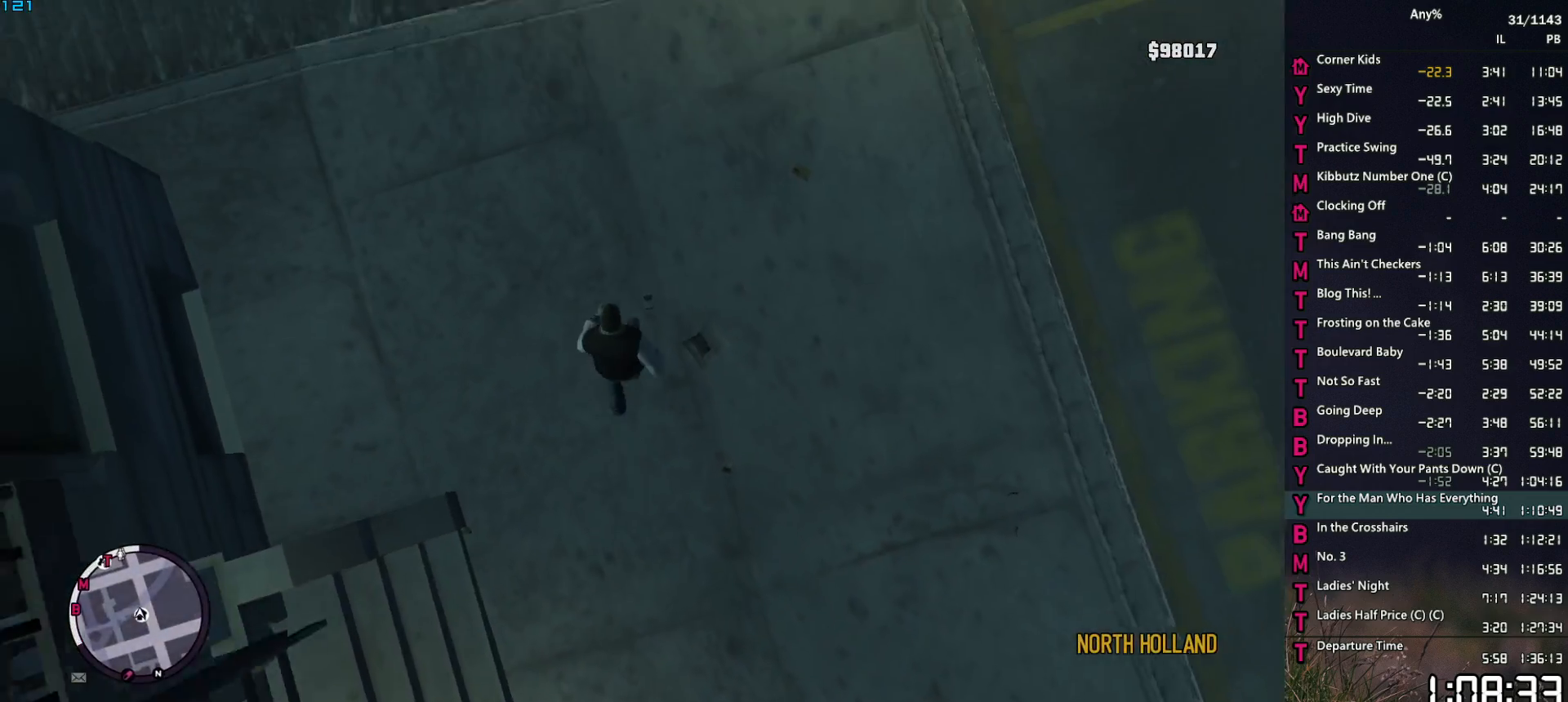
{"keys": ["e", "w"], "mouse": [], "mouse_move": "still", "events": [[67, "space", "down"], [117, "space", "up"], [267, "space", "down"], [317, "space", "up"], [400, "space", "down"], [500, "space", "up"]]}
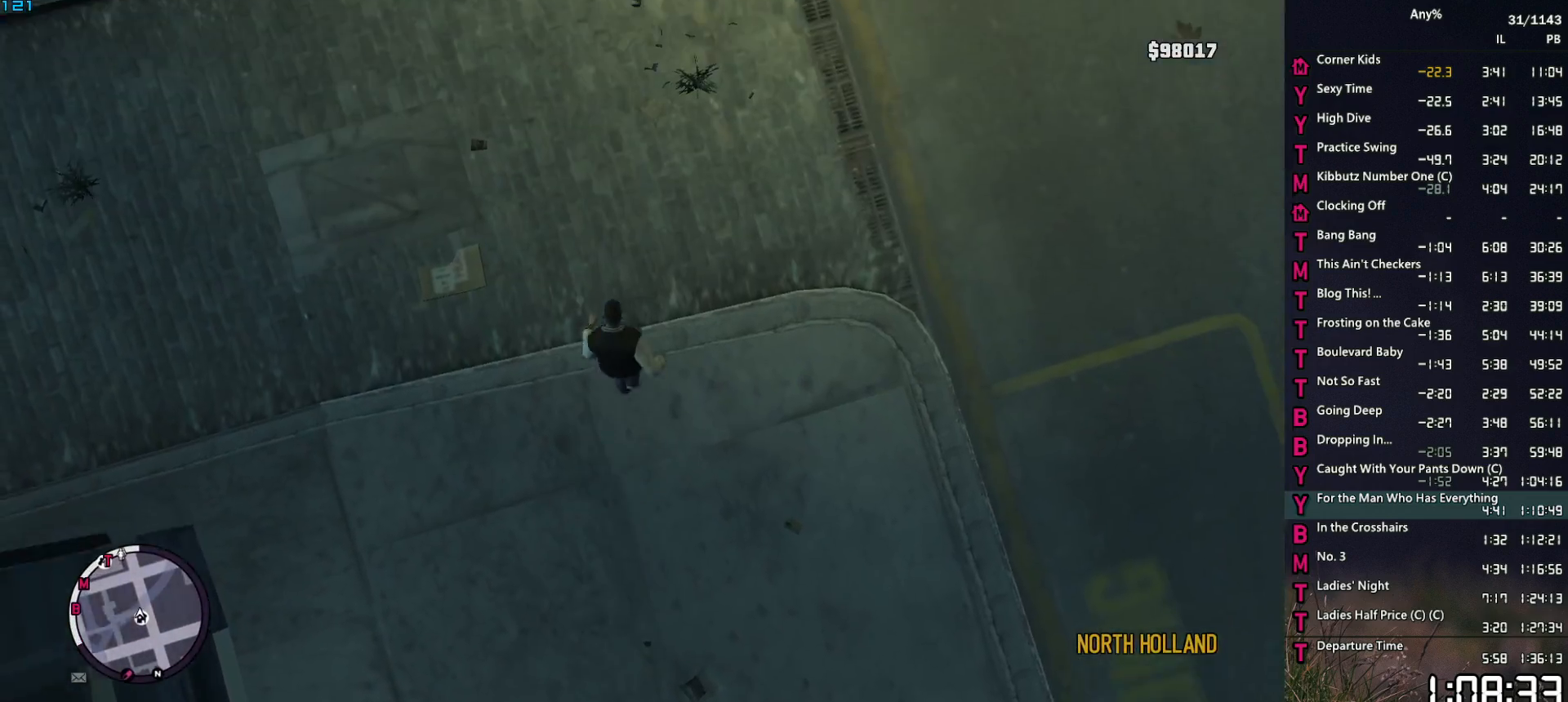
{"keys": ["e", "space", "w"], "mouse": [], "mouse_move": "still", "events": [[83, "space", "down"], [133, "space", "up"], [283, "space", "down"], [317, "space", "up"], [417, "space", "down"]]}
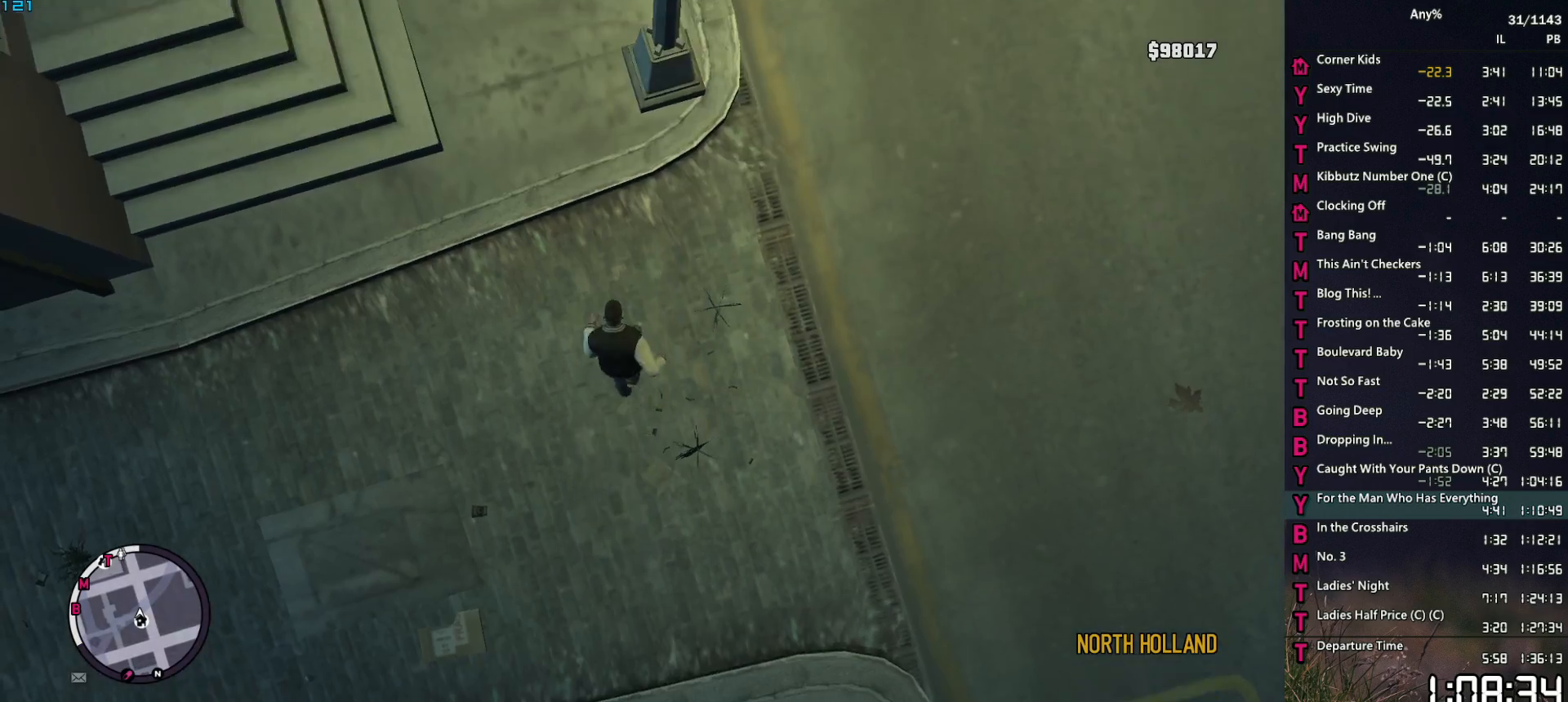
{"keys": ["e", "space", "w"], "mouse": [], "mouse_move": "still", "events": [[17, "space", "up"], [67, "a", "down"], [100, "space", "down"], [150, "a", "up"], [150, "space", "up"], [300, "space", "down"], [333, "a", "down"], [333, "space", "up"], [433, "a", "up"], [433, "space", "down"]]}
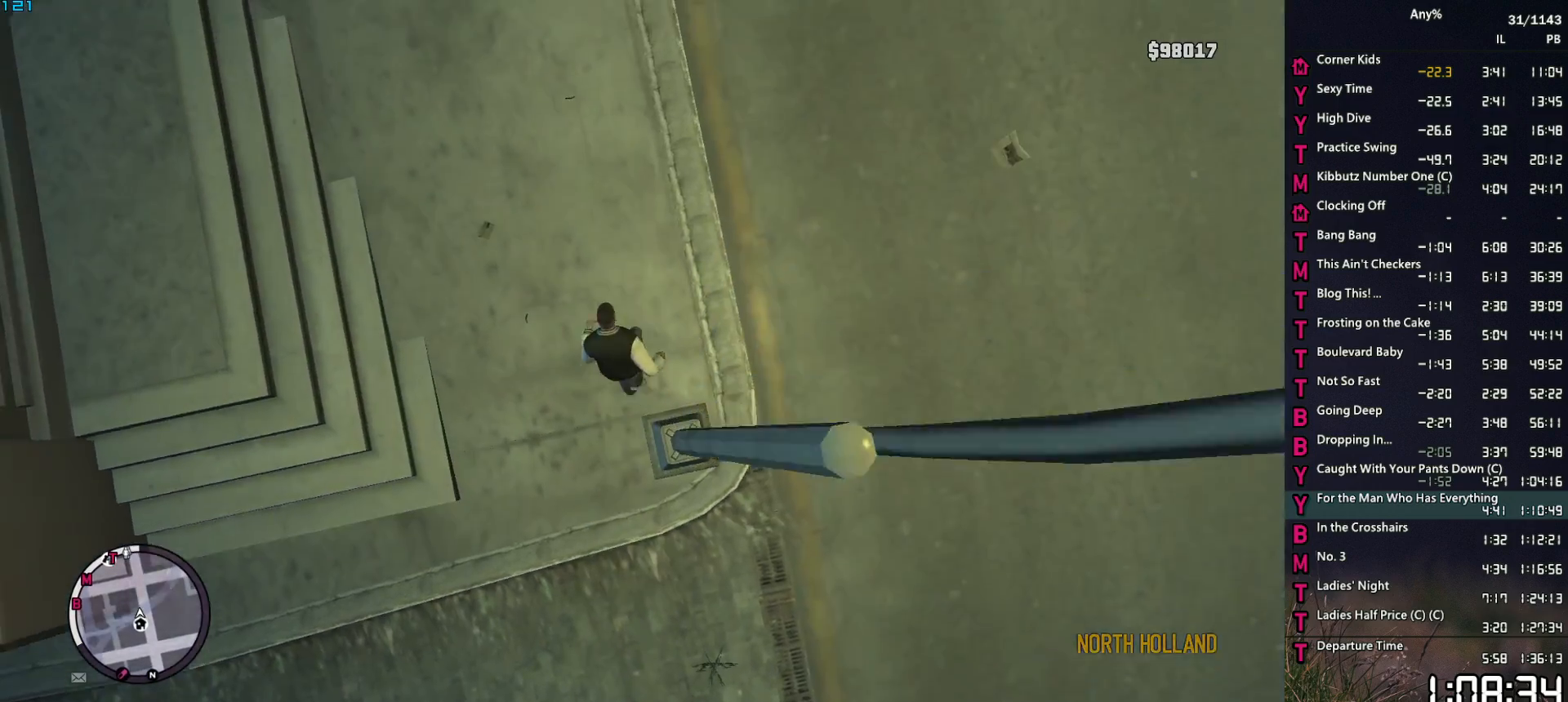
{"keys": ["e", "space", "w"], "mouse": [], "mouse_move": "still", "events": [[33, "space", "up"], [167, "space", "down"], [217, "space", "up"], [267, "a", "down"], [317, "a", "up"], [317, "space", "down"], [400, "a", "down"], [400, "space", "up"], [450, "a", "up"], [500, "space", "down"]]}
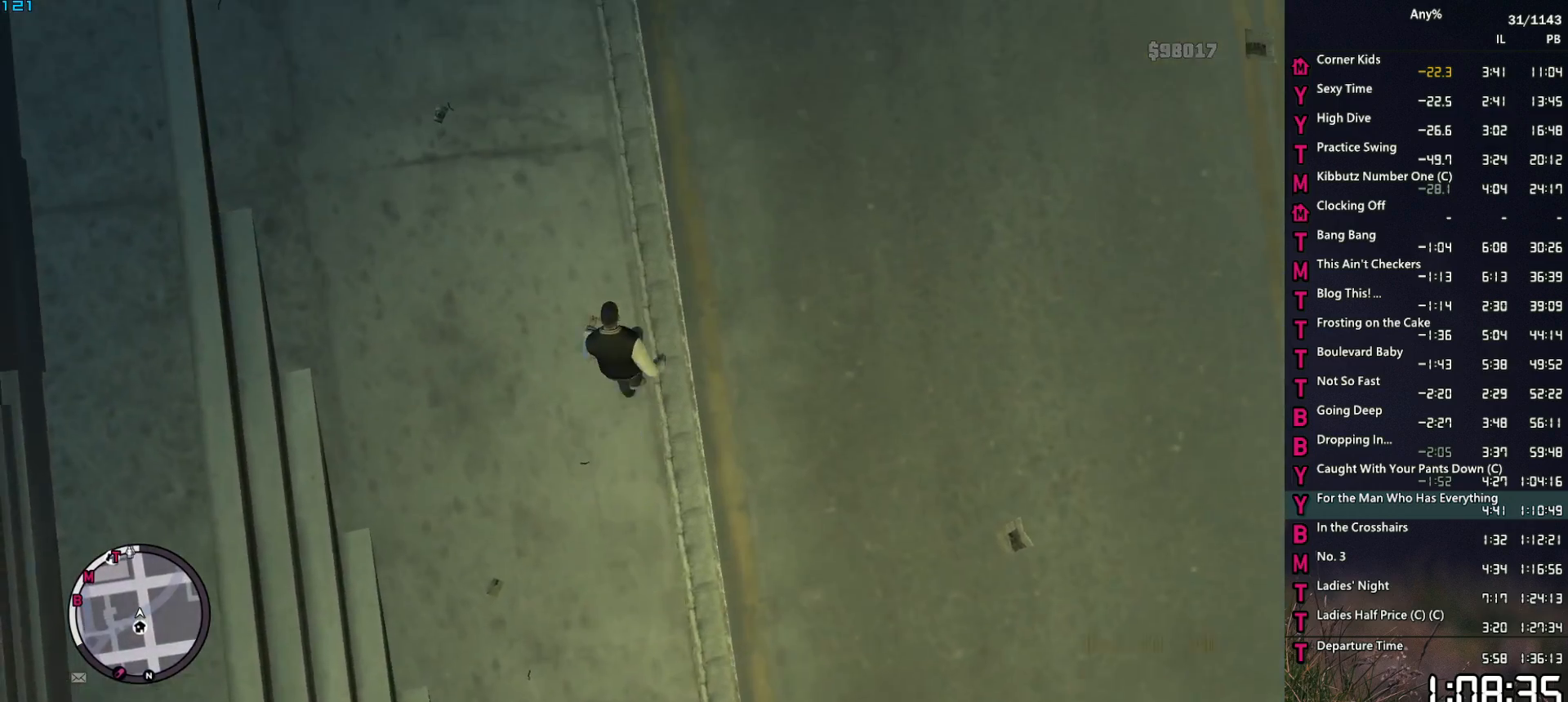
{"keys": ["a", "e", "w"], "mouse": [], "mouse_move": "still", "events": [[83, "space", "up"], [183, "space", "down"], [283, "space", "up"], [367, "space", "down"], [417, "a", "down"], [417, "space", "up"]]}
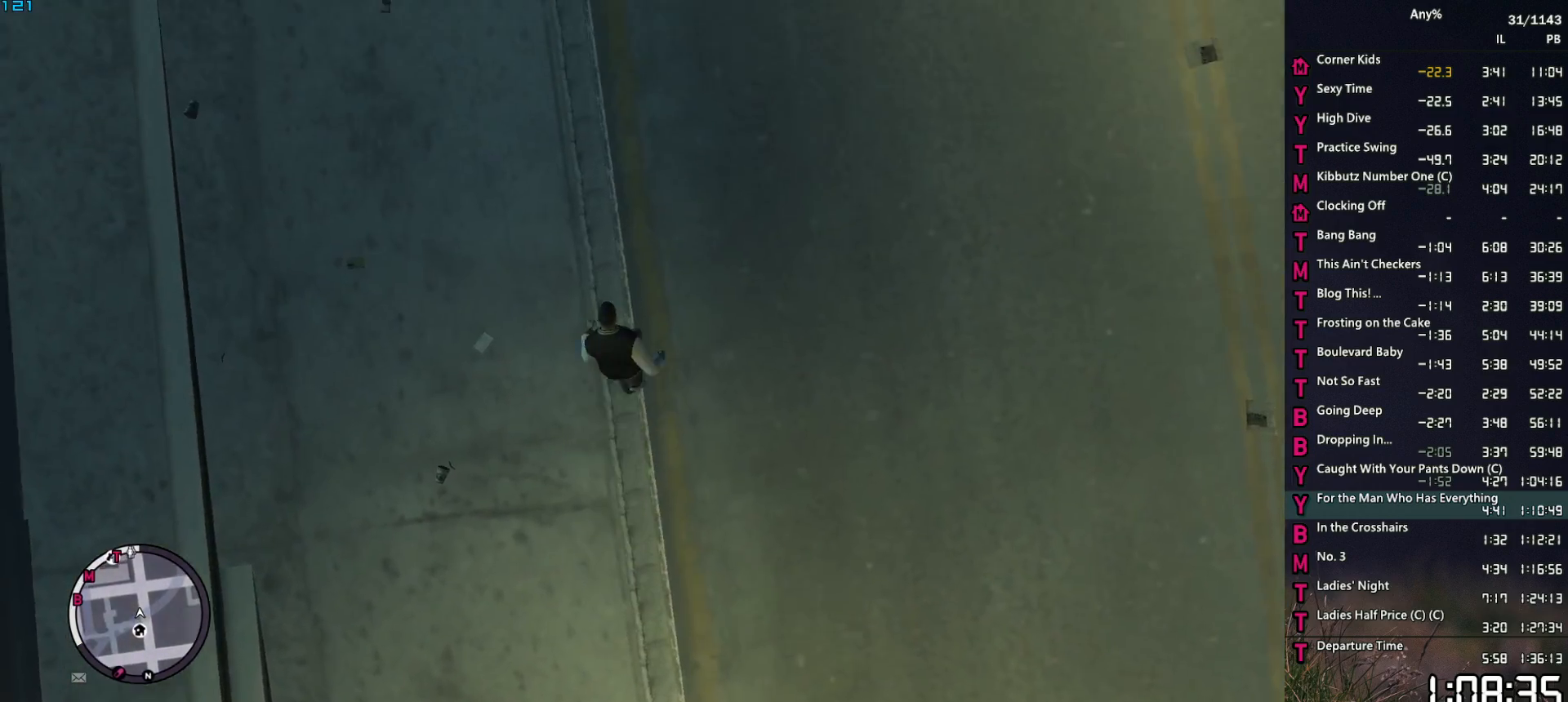
{"keys": ["e", "w"], "mouse": [], "mouse_move": "still", "events": [[17, "a", "up"], [50, "space", "down"], [100, "space", "up"], [200, "space", "down"], [300, "a", "down"], [300, "space", "up"], [333, "a", "up"], [383, "space", "down"], [483, "space", "up"]]}
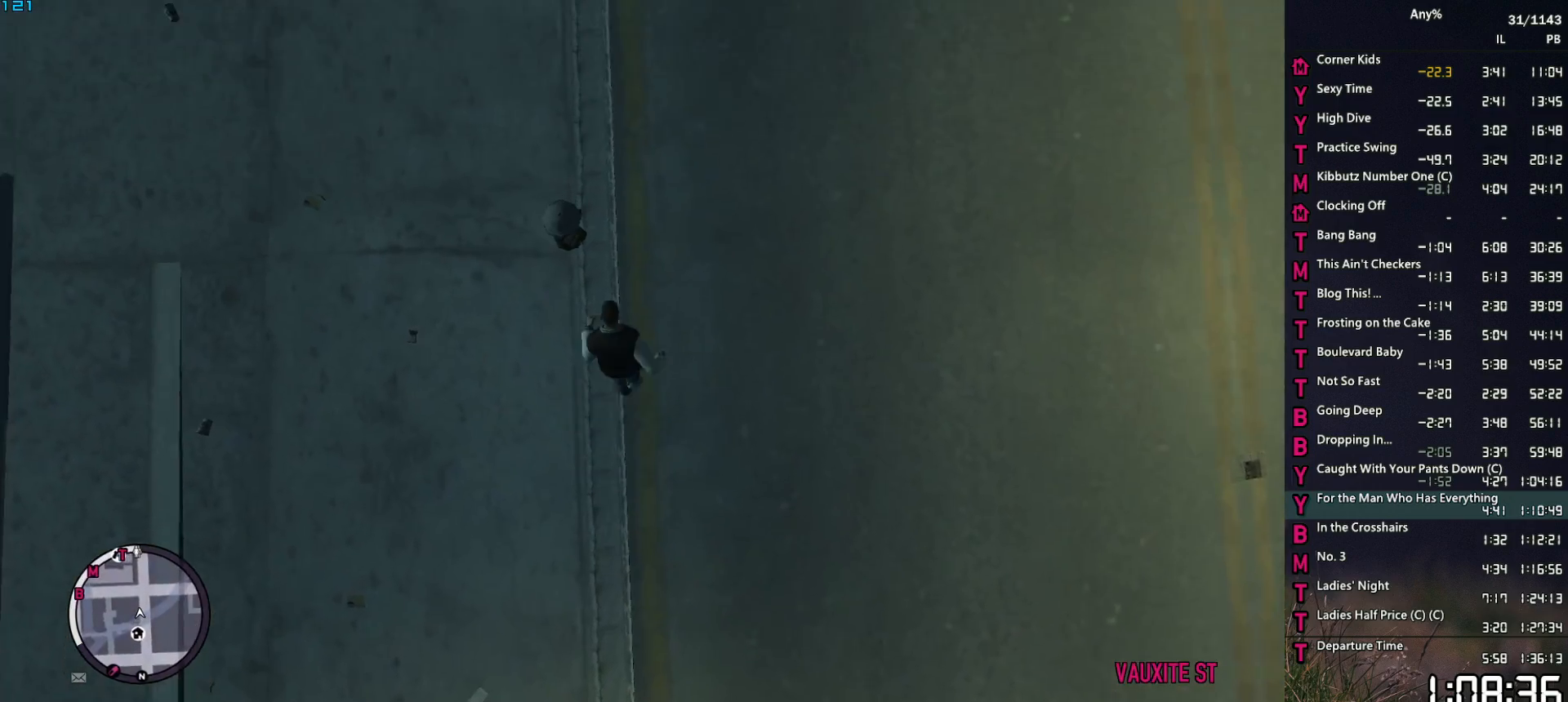
{"keys": ["a", "e", "w"], "mouse": [], "mouse_move": "up", "events": [[67, "space", "down"], [117, "space", "up"], [267, "space", "down"], [300, "space", "up"], [450, "space", "down"], [500, "a", "down"], [500, "space", "up"]]}
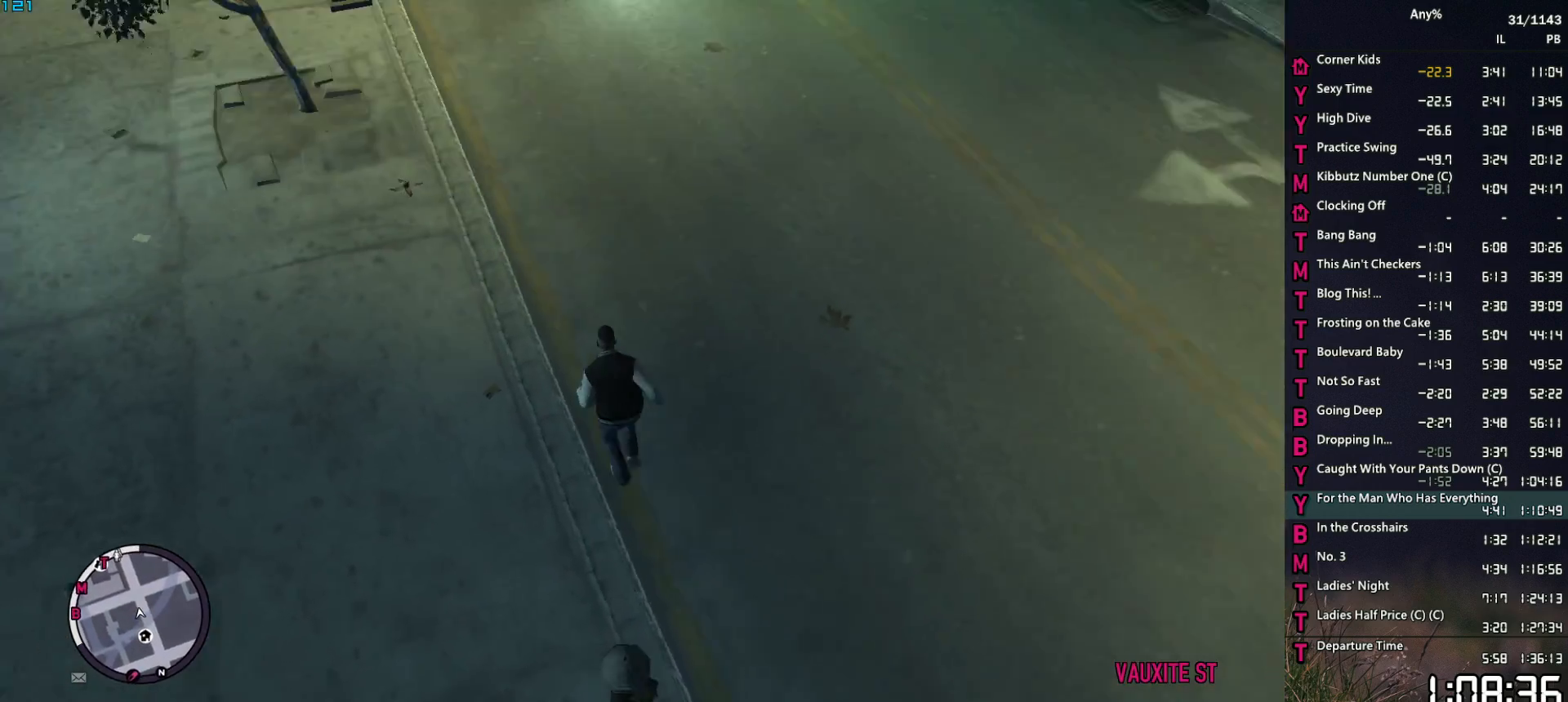
{"keys": ["a", "e", "space", "w"], "mouse": [], "mouse_move": "up-right", "events": [[83, "a", "up"], [83, "space", "down"], [183, "space", "up"], [283, "space", "down"], [367, "space", "up"], [467, "a", "down"], [467, "space", "down"]]}
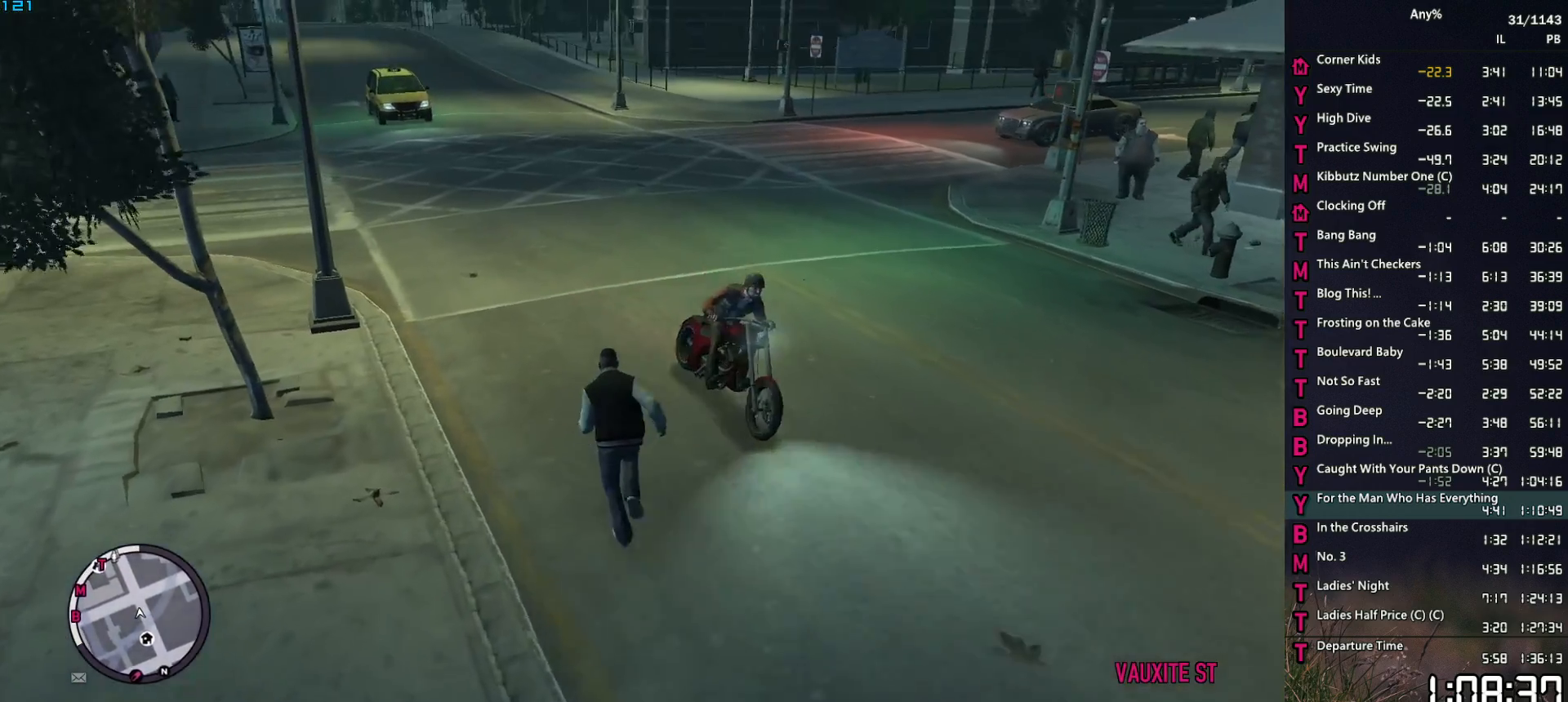
{"keys": ["a", "e", "w"], "mouse": [], "mouse_move": "right", "events": [[17, "a", "up"], [67, "space", "up"], [150, "space", "down"], [250, "space", "up"], [300, "a", "down"], [333, "space", "down"], [383, "space", "up"]]}
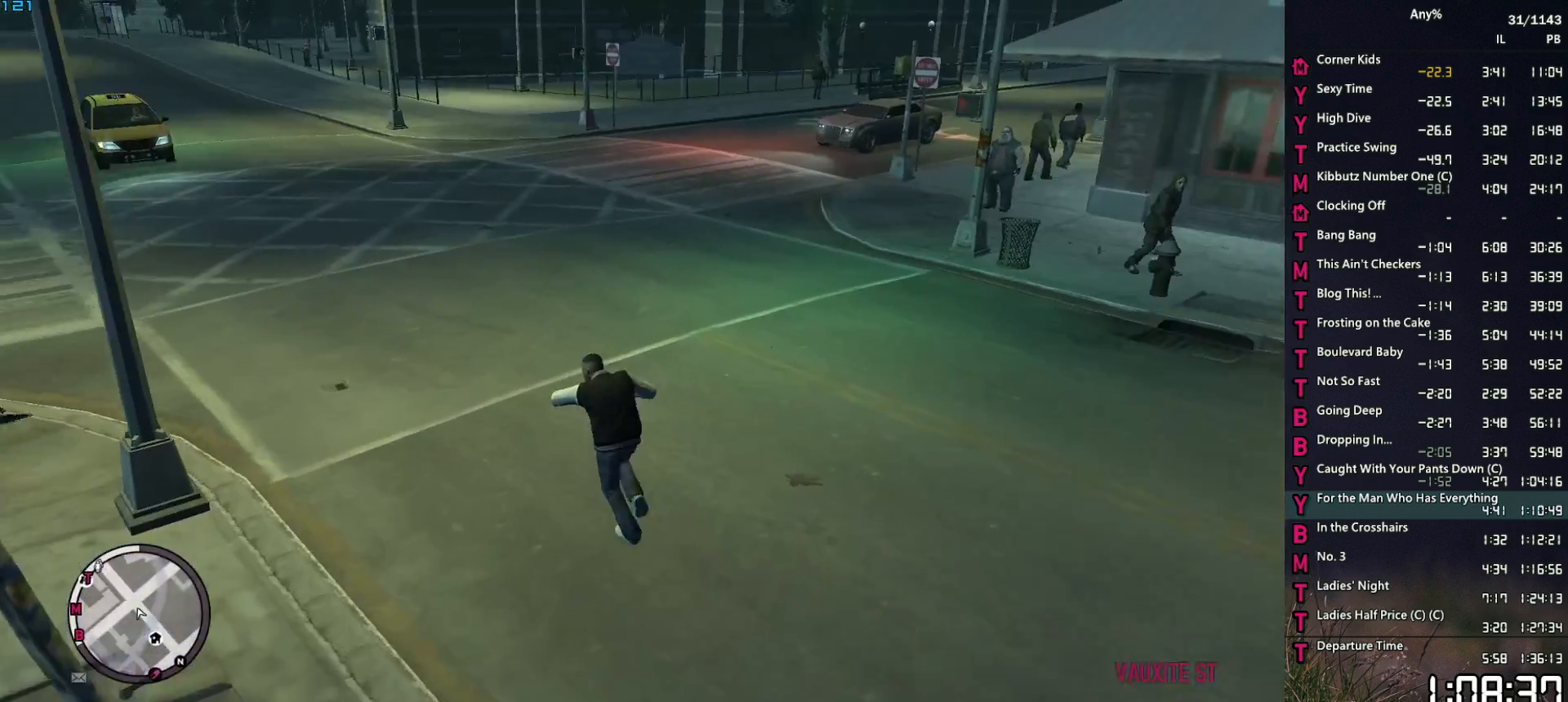
{"keys": ["a", "w"], "mouse": [], "mouse_move": "still", "events": [[33, "space", "down"], [67, "a", "up"], [67, "space", "up"], [217, "space", "down"], [267, "e", "up"], [267, "space", "up"], [300, "a", "down"], [400, "space", "down"], [450, "space", "up"]]}
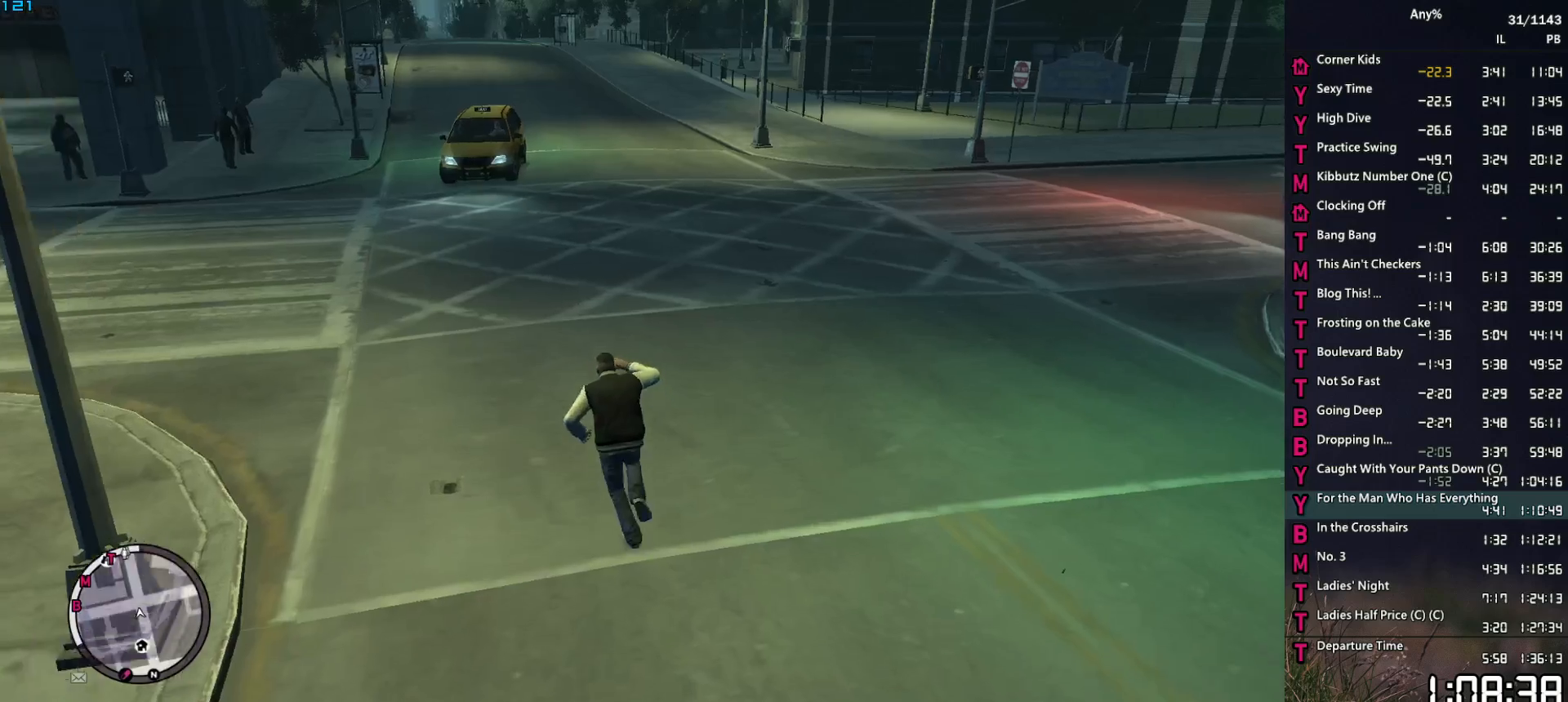
{"keys": ["a", "space", "w"], "mouse": [], "mouse_move": "still", "events": [[33, "space", "down"], [133, "space", "up"], [283, "space", "down"], [333, "space", "up"], [417, "space", "down"]]}
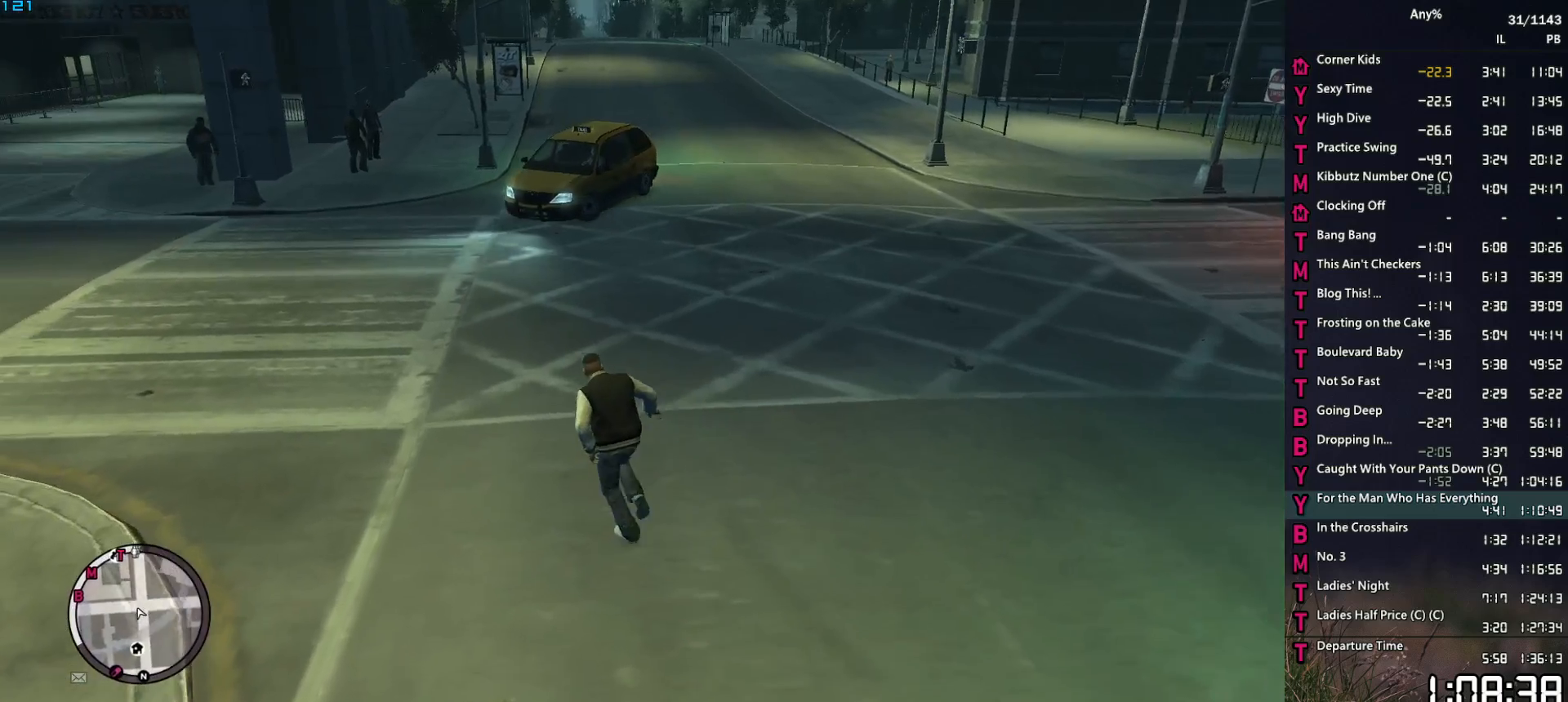
{"keys": ["a", "space", "w"], "mouse": [], "mouse_move": "left", "events": [[17, "space", "up"], [100, "space", "down"], [200, "space", "up"], [300, "space", "down"], [383, "space", "up"], [483, "space", "down"]]}
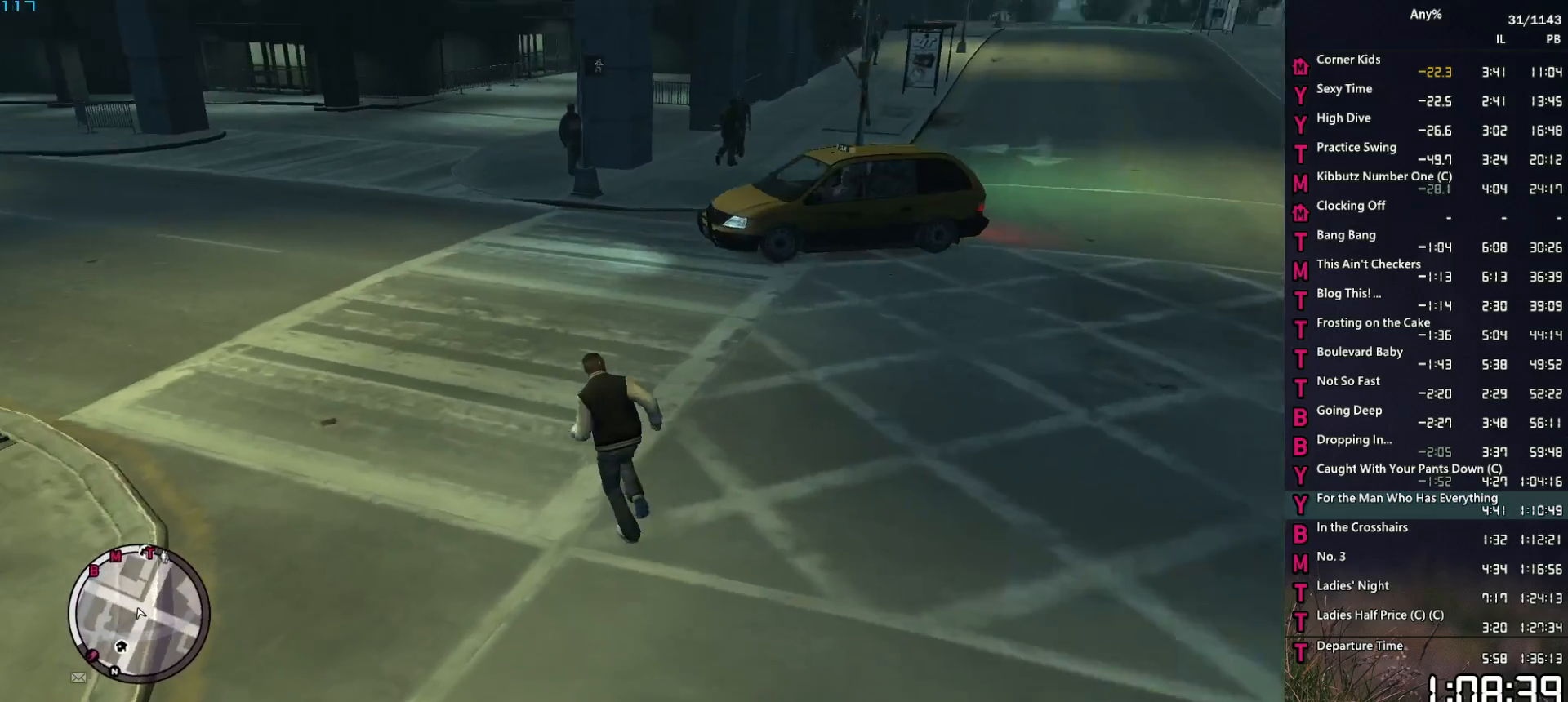
{"keys": ["w"], "mouse": ["middle"], "mouse_move": "left", "events": [[33, "space", "up"], [167, "space", "down"], [217, "a", "up"], [267, "space", "up"], [350, "space", "down"], [400, "space", "up"], [500, "mouse_middle", "down"]]}
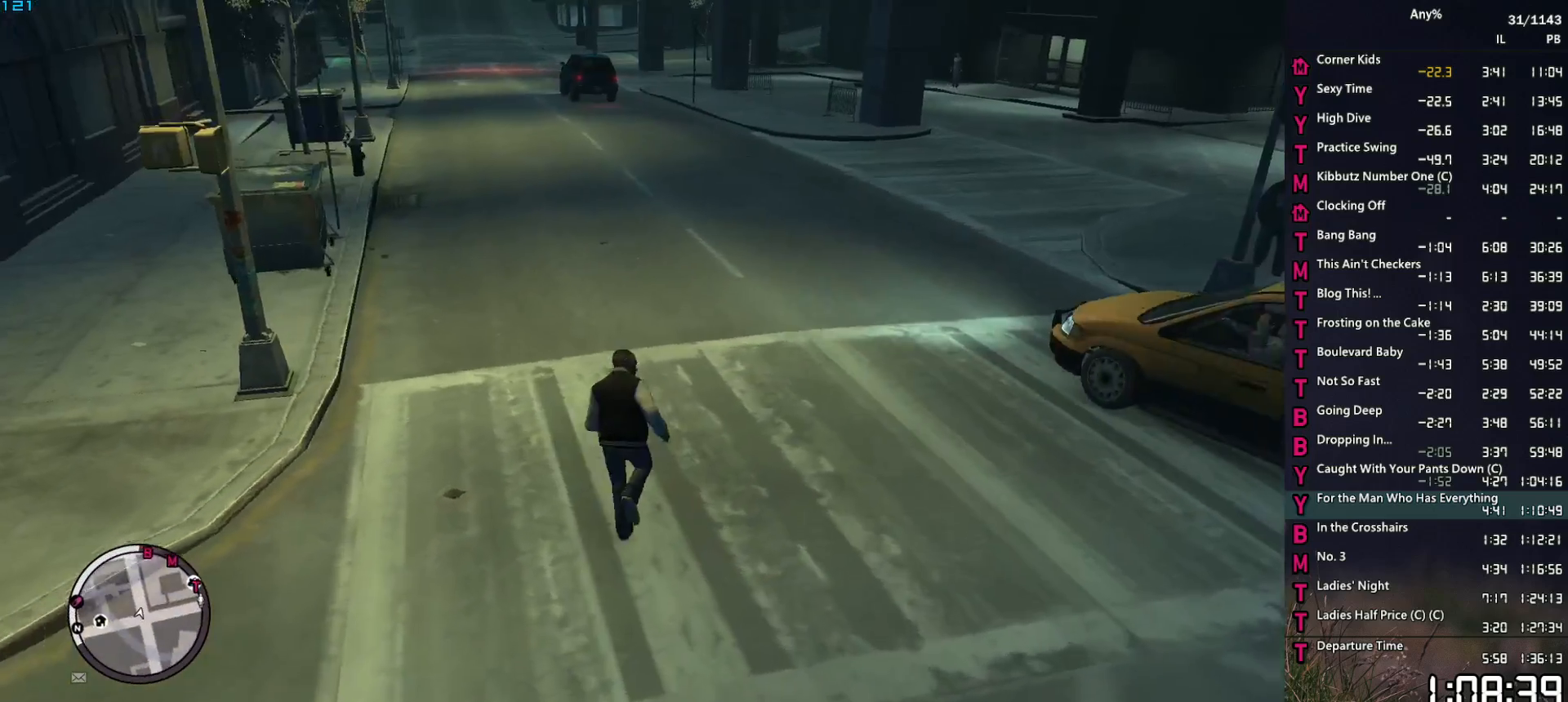
{"keys": ["space", "w"], "mouse": ["middle"], "mouse_move": "still", "events": [[50, "space", "down"], [133, "space", "up"], [183, "a", "down"], [233, "a", "up"], [233, "space", "down"], [317, "space", "up"], [417, "space", "down"]]}
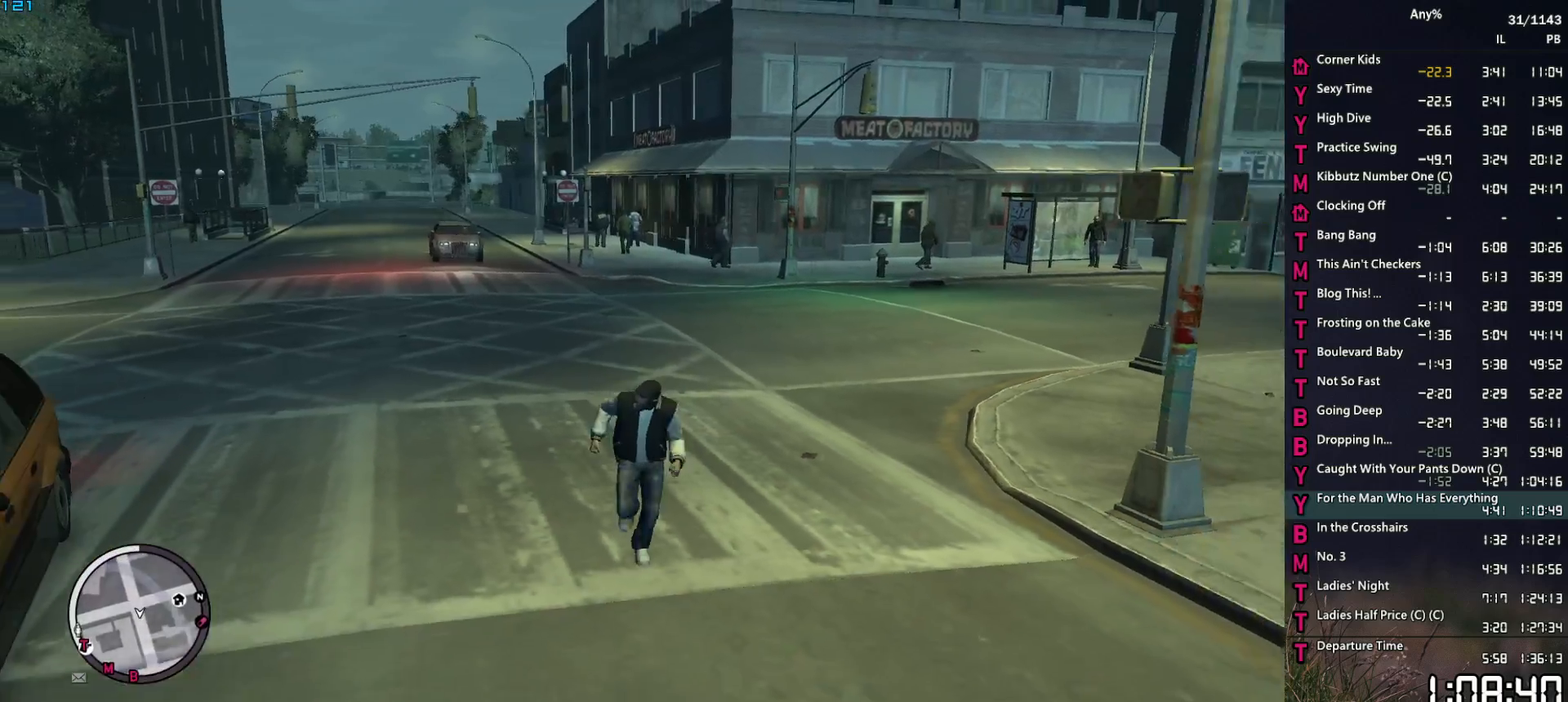
{"keys": ["space", "w"], "mouse": [], "mouse_move": "still", "events": [[17, "mouse_middle", "up"], [17, "space", "up"], [100, "space", "down"], [200, "space", "up"], [250, "a", "down"], [300, "space", "down"], [383, "a", "up"], [383, "space", "up"], [483, "space", "down"]]}
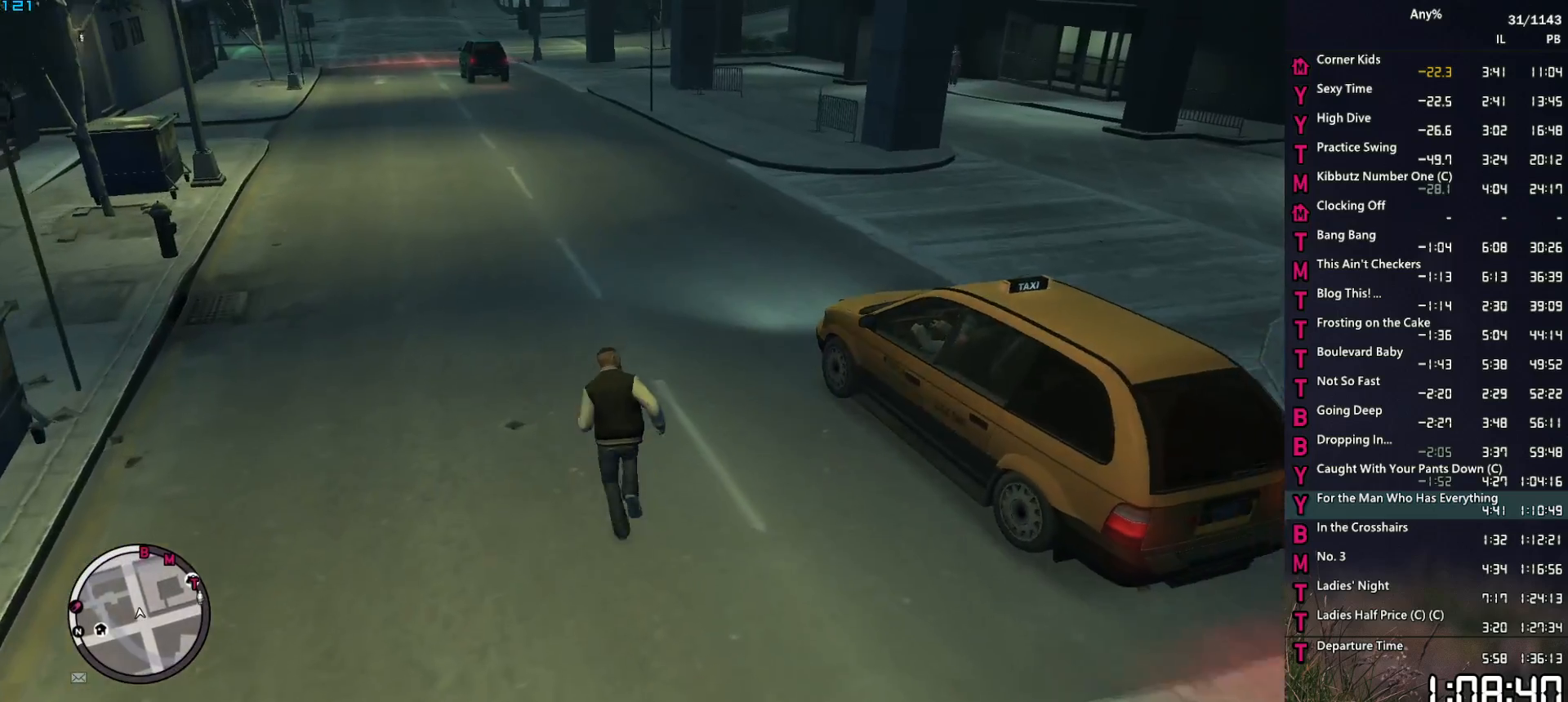
{"keys": ["w"], "mouse": [], "mouse_move": "still", "events": [[83, "a", "down"], [83, "space", "up"], [167, "space", "down"], [217, "a", "up"], [267, "space", "up"], [400, "space", "down"], [450, "space", "up"]]}
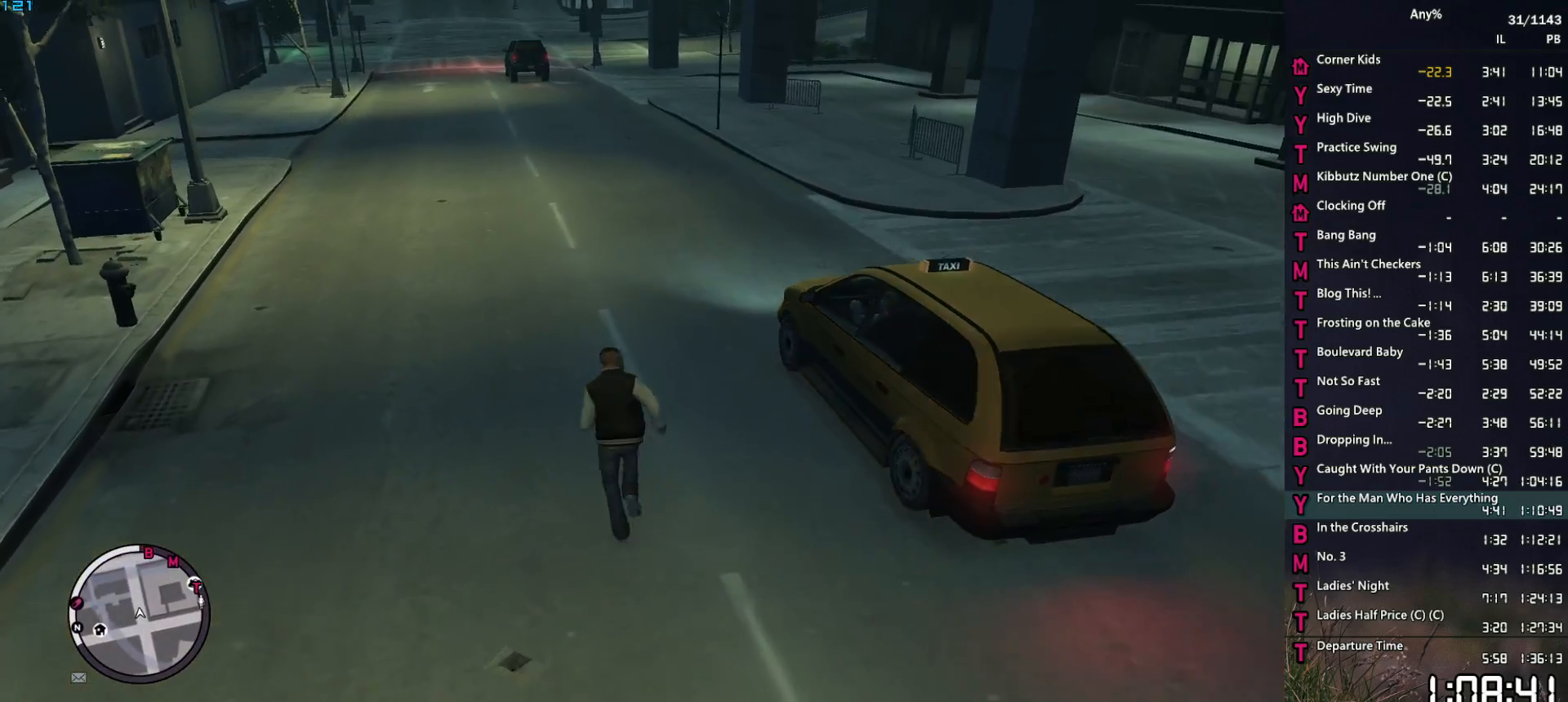
{"keys": ["w"], "mouse": [], "mouse_move": "still", "events": [[50, "space", "down"], [83, "space", "up"], [233, "space", "down"], [283, "space", "up"], [417, "space", "down"], [467, "space", "up"]]}
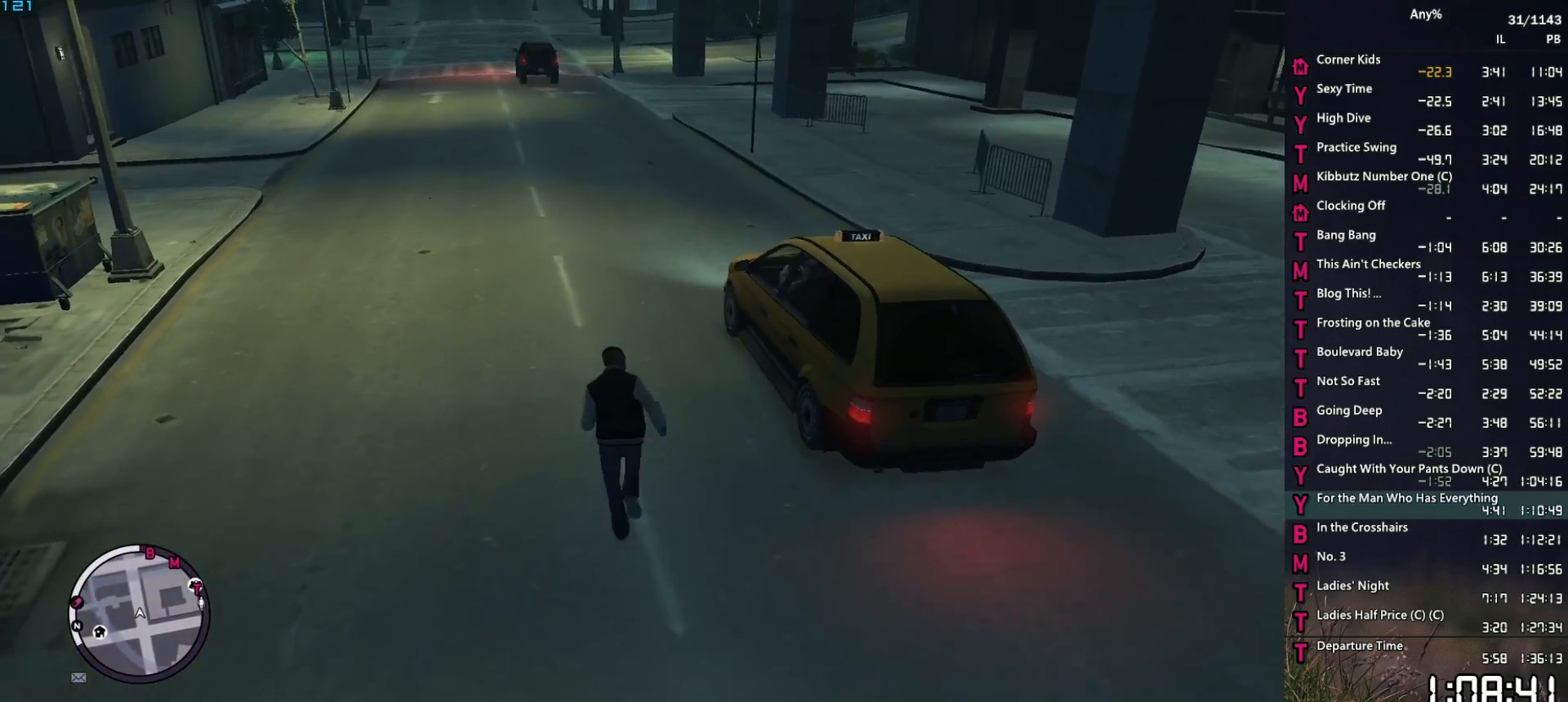
{"keys": ["space", "w"], "mouse": [], "mouse_move": "still", "events": [[100, "space", "down"], [150, "a", "down"], [150, "space", "up"], [250, "a", "up"], [250, "space", "down"], [333, "space", "up"], [483, "space", "down"]]}
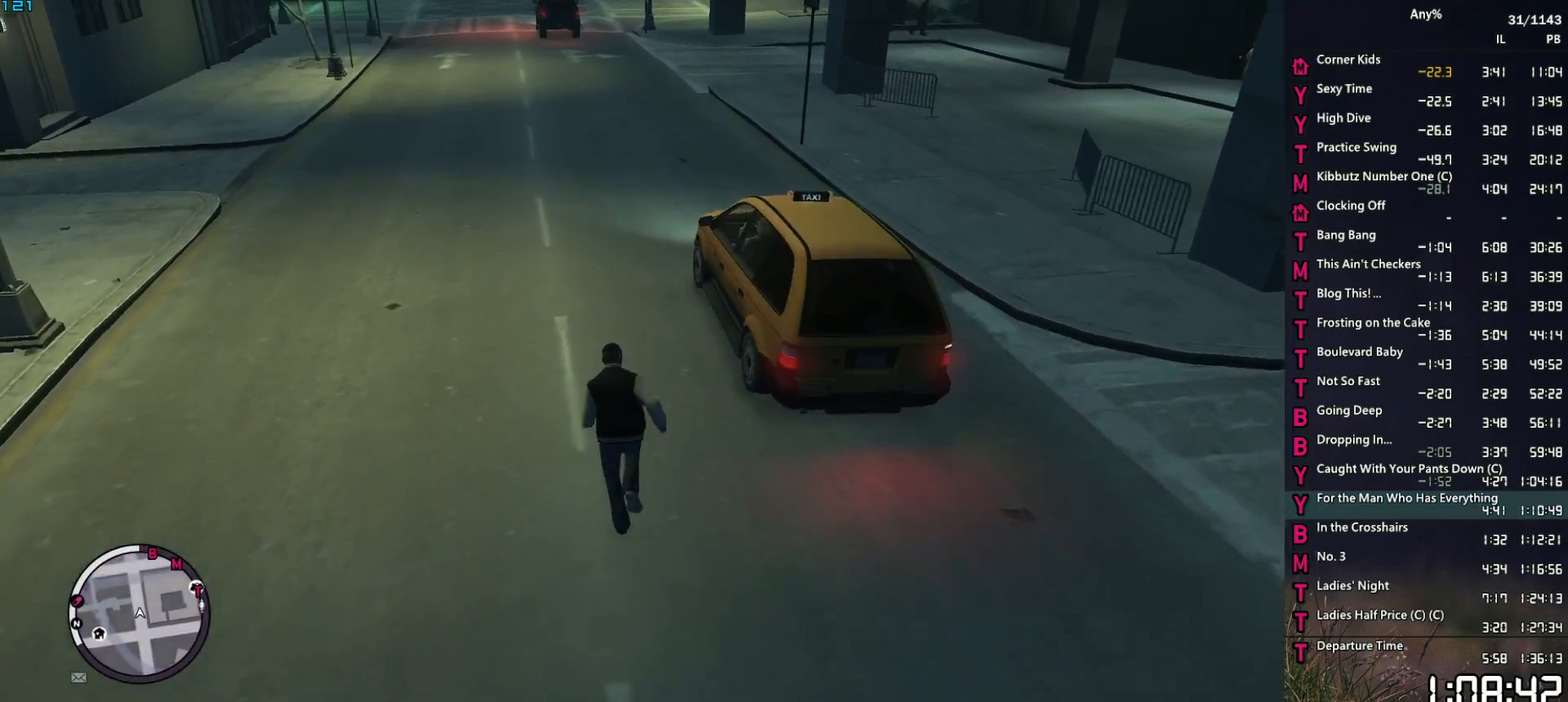
{"keys": ["space", "w"], "mouse": [], "mouse_move": "still", "events": [[33, "space", "up"], [117, "space", "down"], [217, "space", "up"], [300, "space", "down"], [350, "space", "up"], [500, "space", "down"]]}